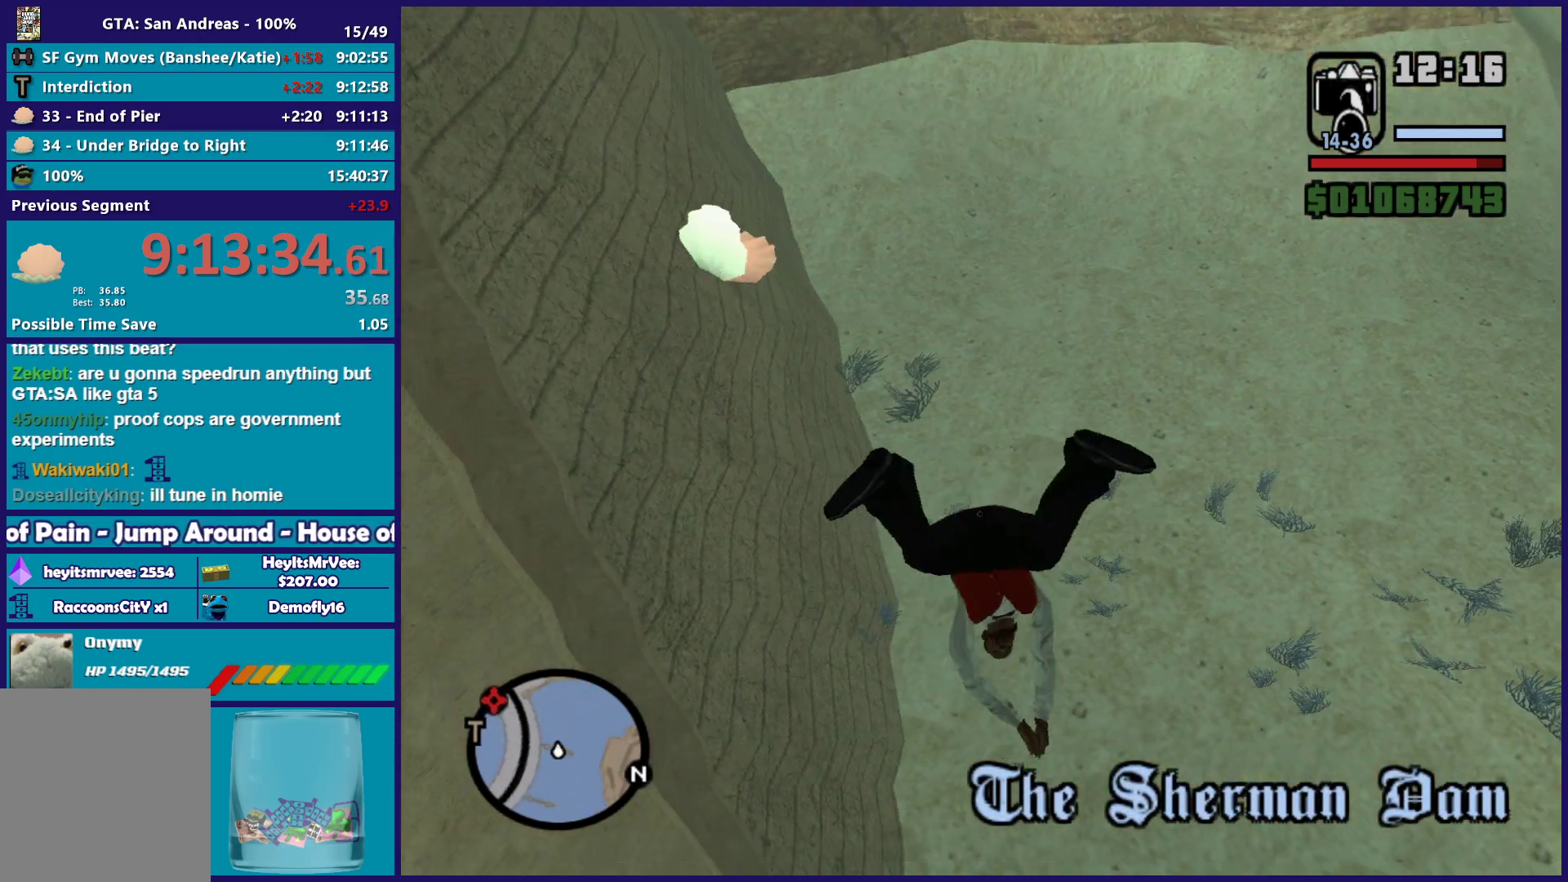
Gameplay with a controller (Xbox layout); each line is a JSON object with the inputs held at the frame after it. "button_events" lists button changes between this image and that frame as [ms after this image, input, new state], when the widget could be followed in between (sticks are given only as held states).
{"buttons": ["A"], "left_stick": "down", "right_stick": "center", "button_events": [[100, "A", "up"], [200, "A", "down"], [317, "A", "up"], [400, "A", "down"]]}
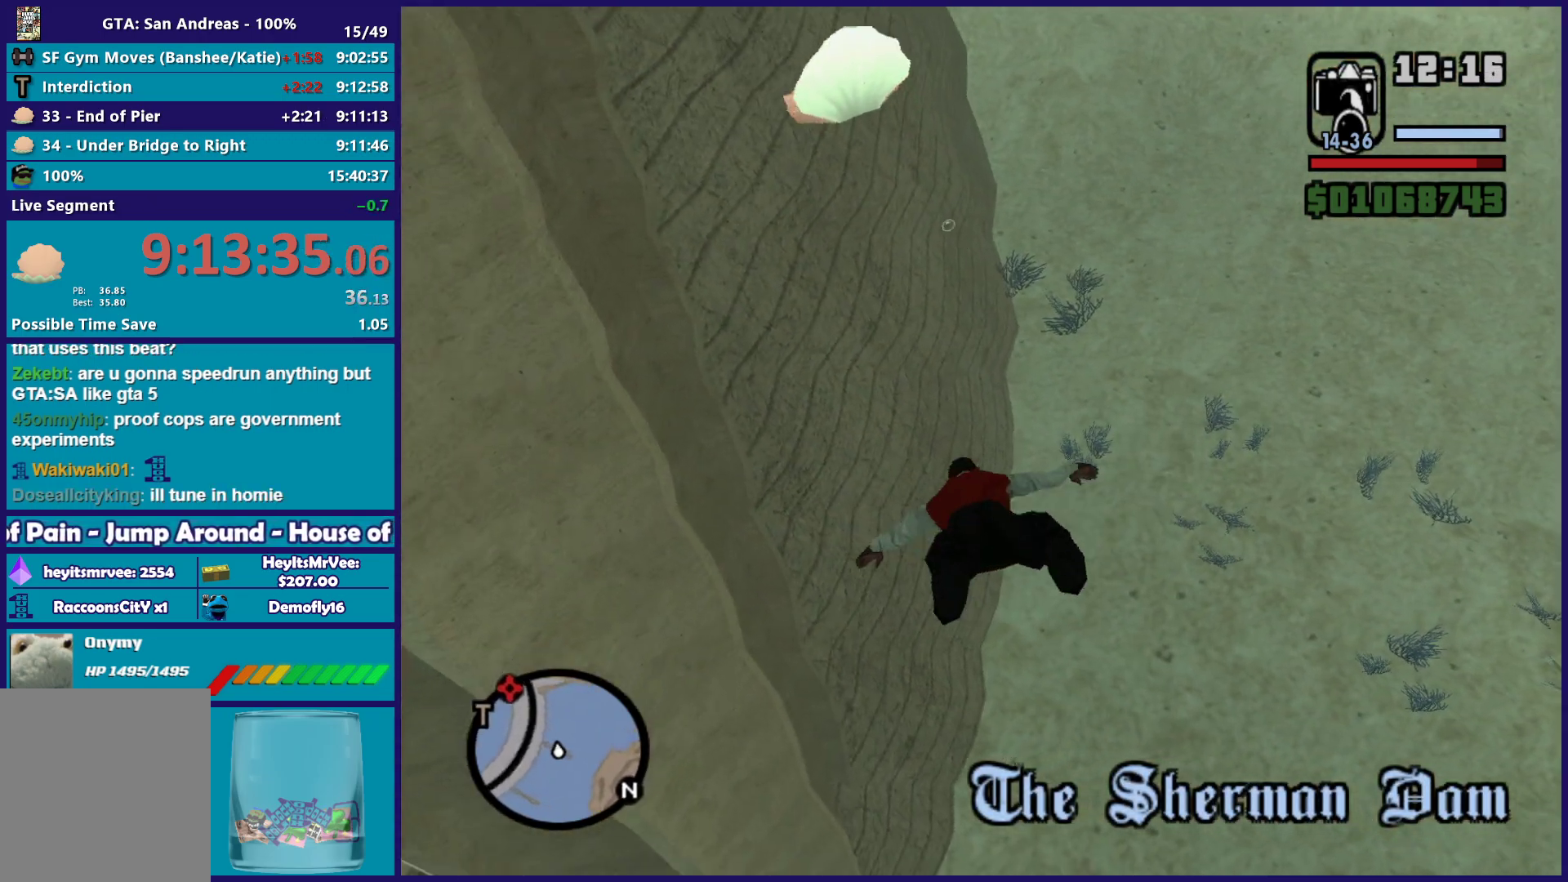
{"buttons": ["A"], "left_stick": "down-left", "right_stick": "center", "button_events": [[17, "A", "up"], [100, "A", "down"], [200, "A", "up"], [300, "A", "down"], [433, "A", "up"], [500, "A", "down"]]}
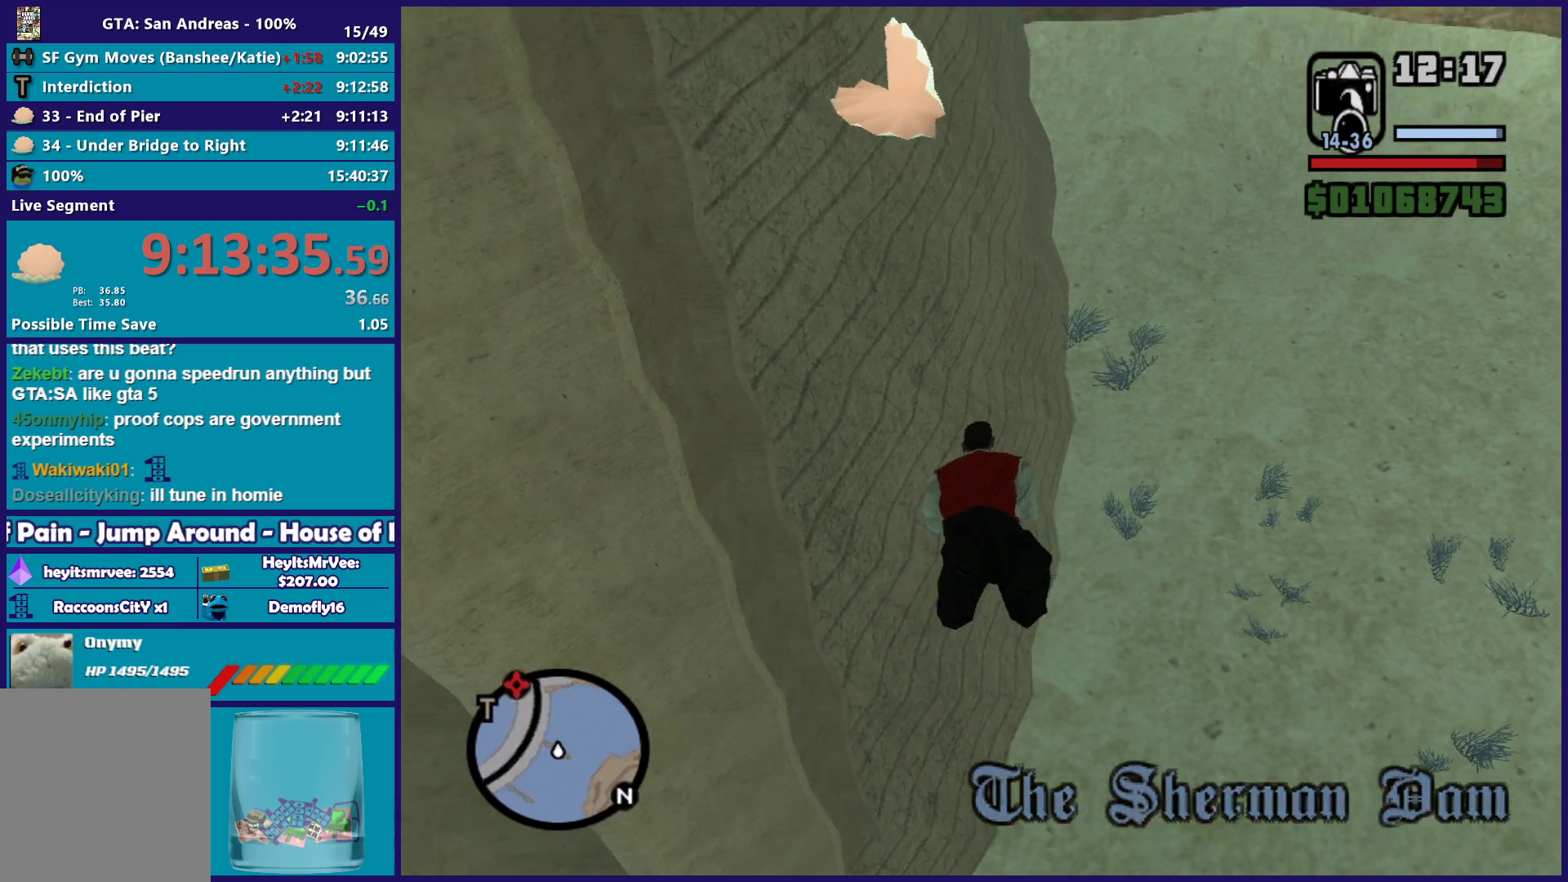
{"buttons": [], "left_stick": "down-left", "right_stick": "center", "button_events": [[117, "A", "up"], [183, "A", "down"], [317, "A", "up"], [383, "A", "down"], [500, "A", "up"]]}
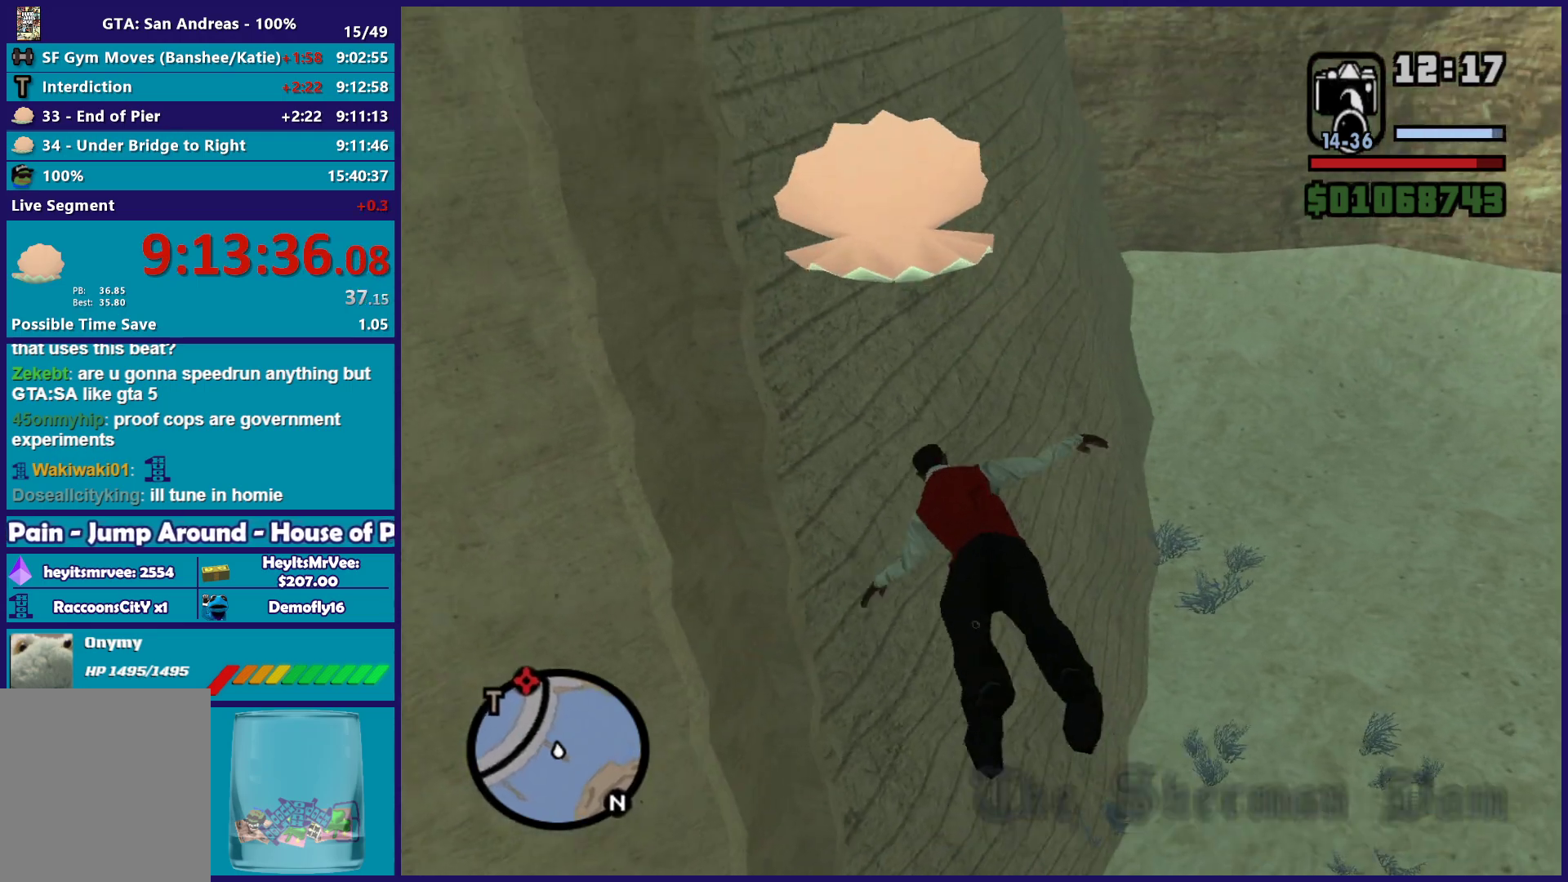
{"buttons": [], "left_stick": "down-left", "right_stick": "left", "button_events": [[100, "A", "down"], [200, "A", "up"]]}
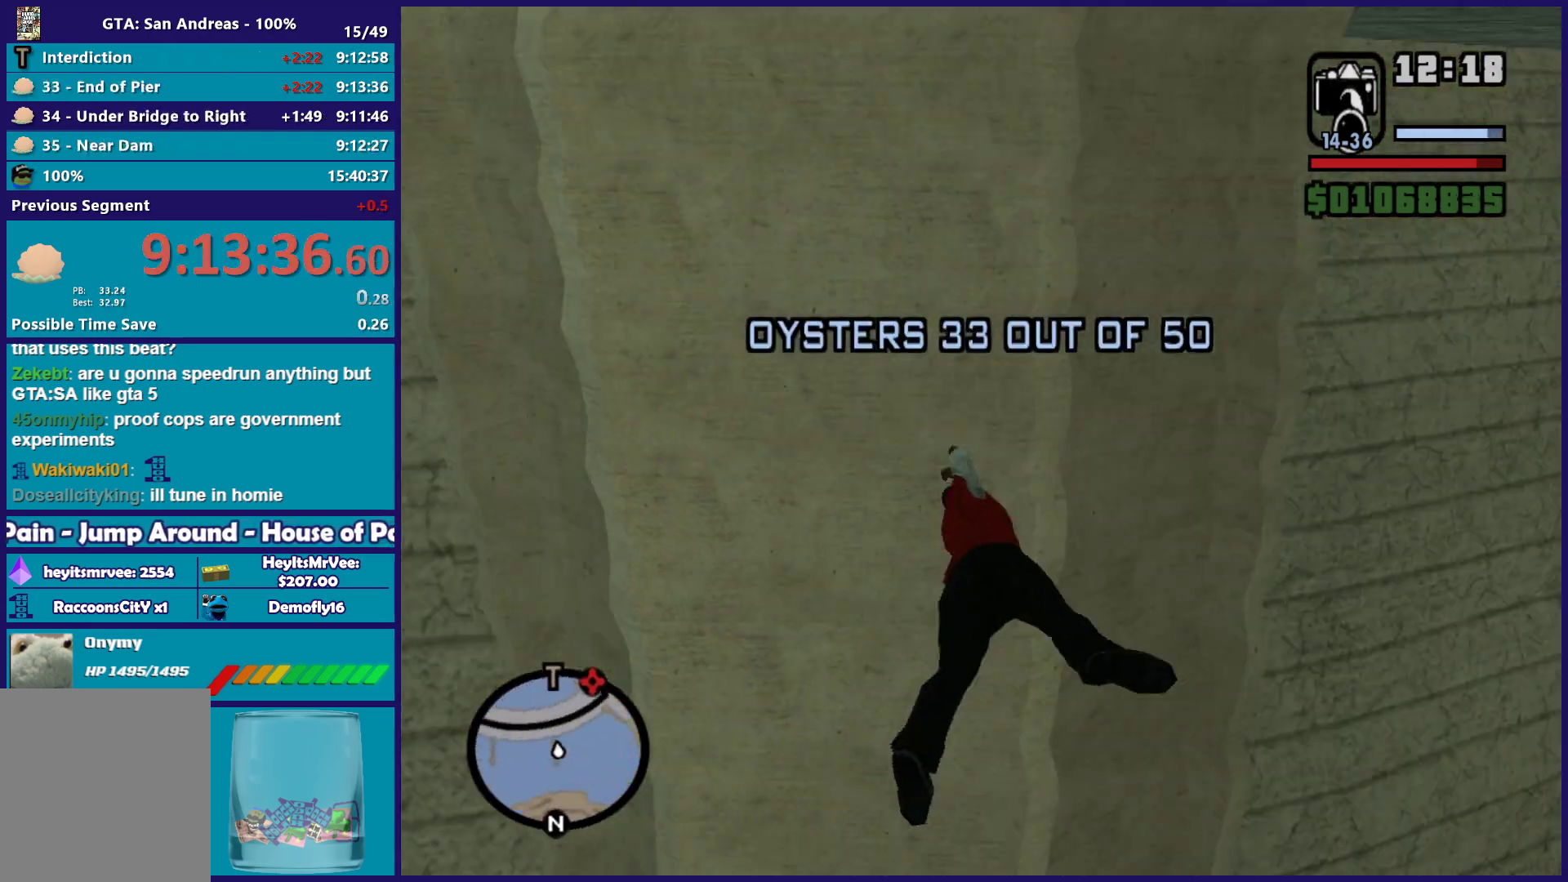
{"buttons": ["A"], "left_stick": "left", "right_stick": "center", "button_events": [[500, "A", "down"]]}
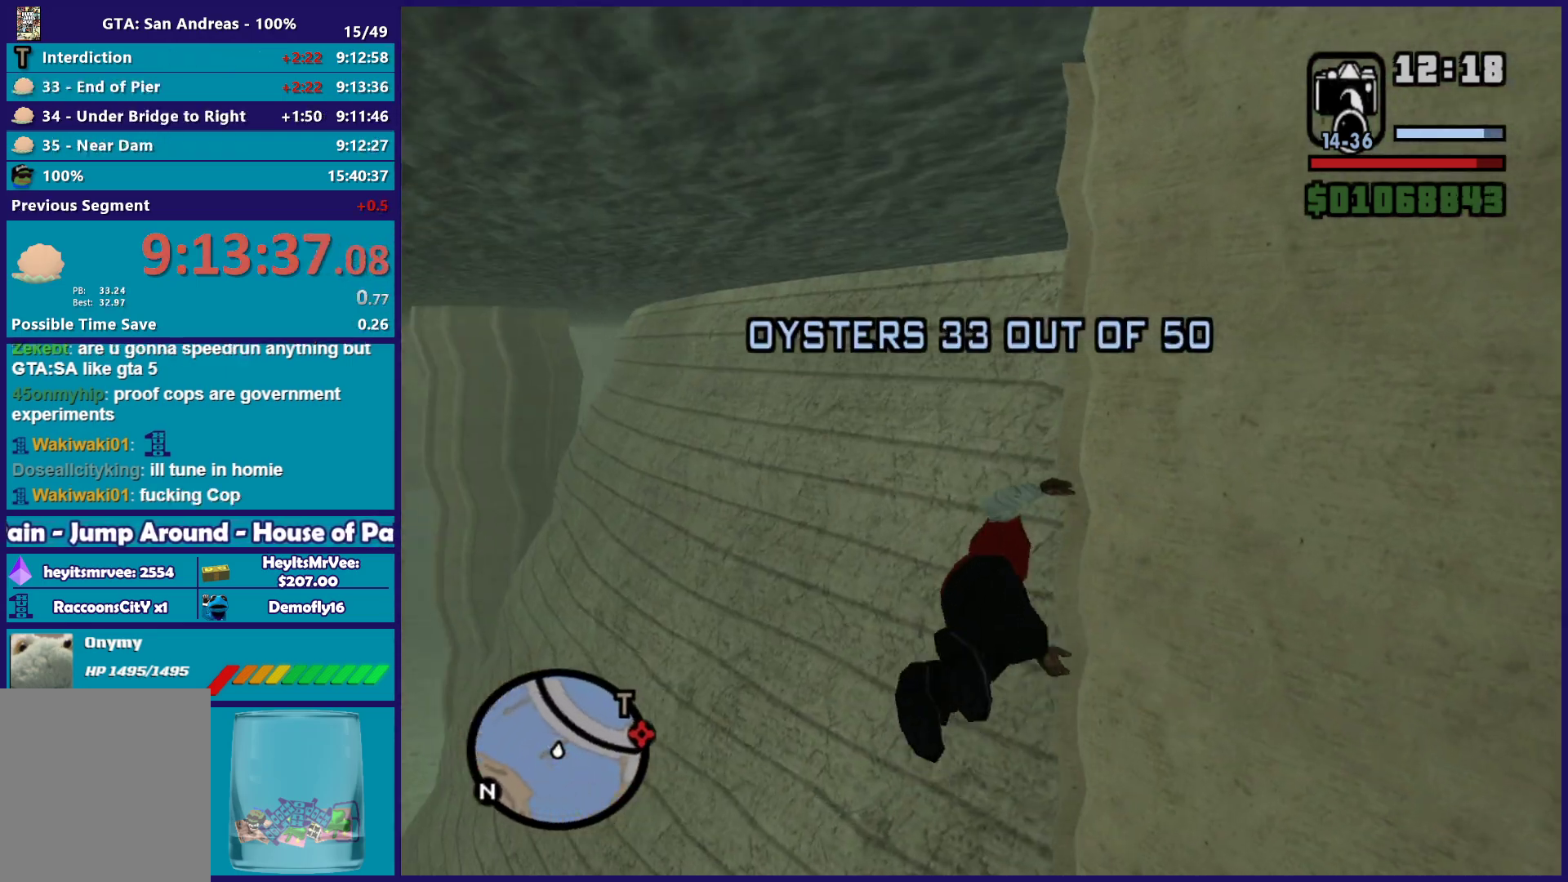
{"buttons": ["A"], "left_stick": "left", "right_stick": "center", "button_events": [[133, "A", "up"], [183, "A", "down"], [333, "A", "up"], [400, "A", "down"]]}
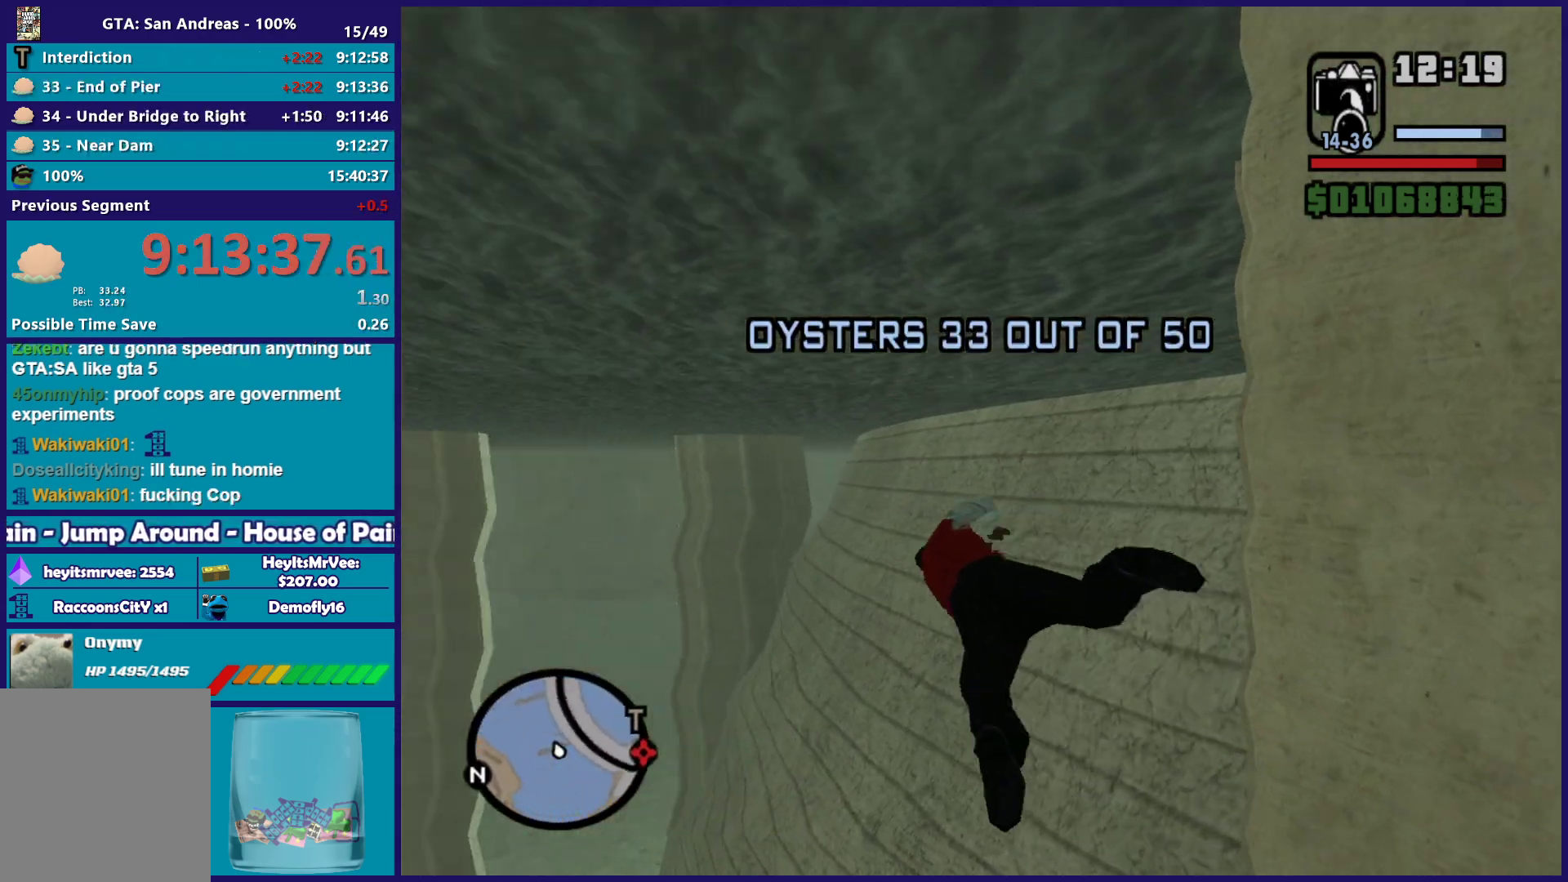
{"buttons": ["A"], "left_stick": "left", "right_stick": "center", "button_events": [[17, "A", "up"], [83, "A", "down"], [217, "A", "up"], [300, "A", "down"], [417, "A", "up"], [483, "A", "down"]]}
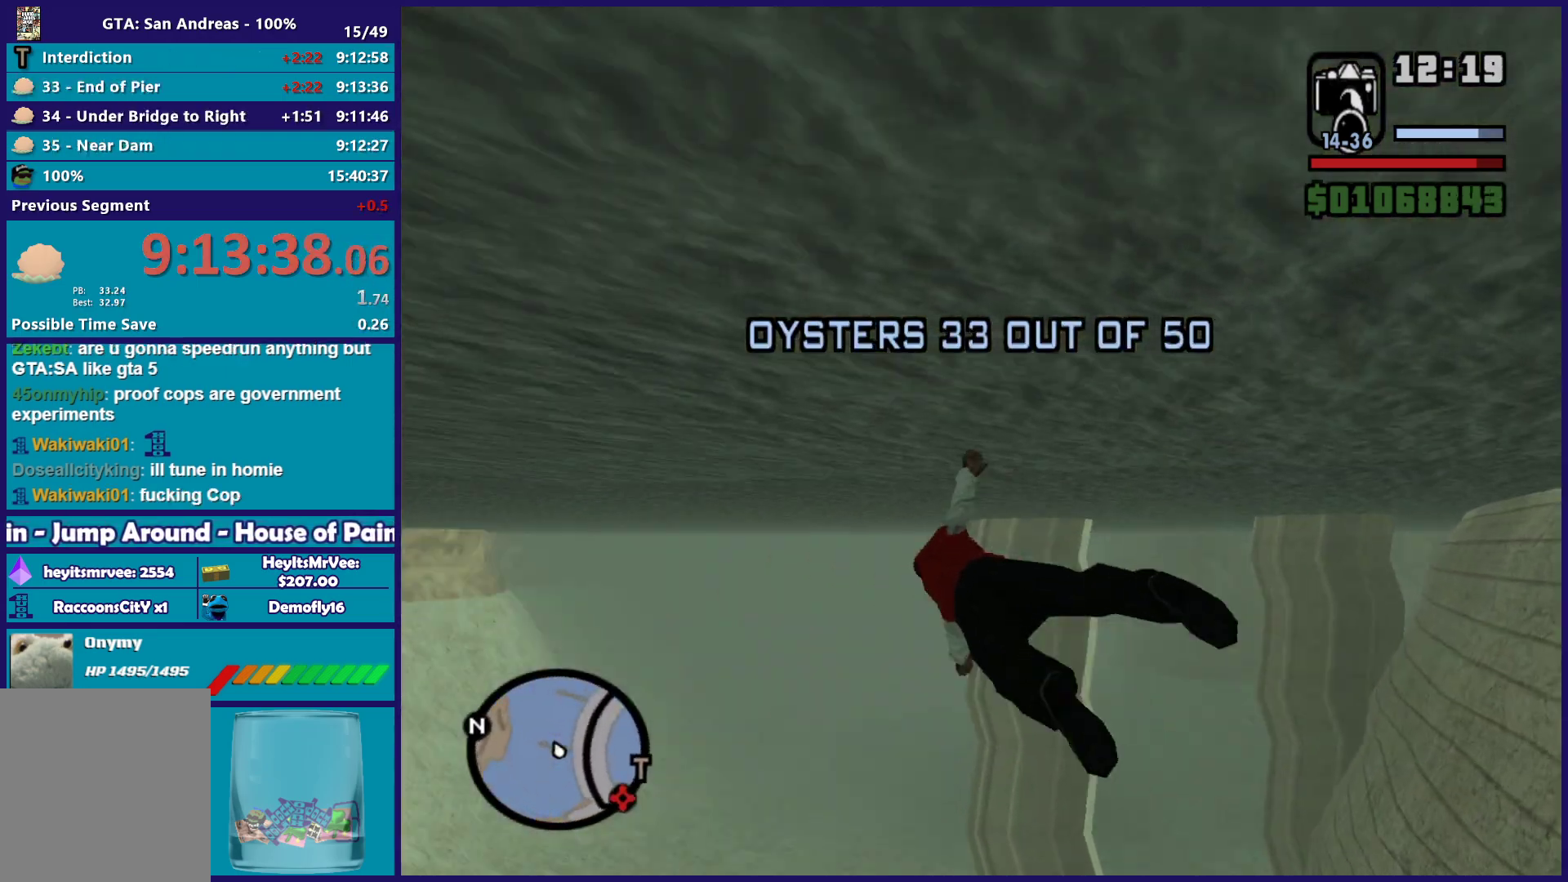
{"buttons": ["A"], "left_stick": "left", "right_stick": "center", "button_events": [[100, "A", "up"], [433, "A", "down"]]}
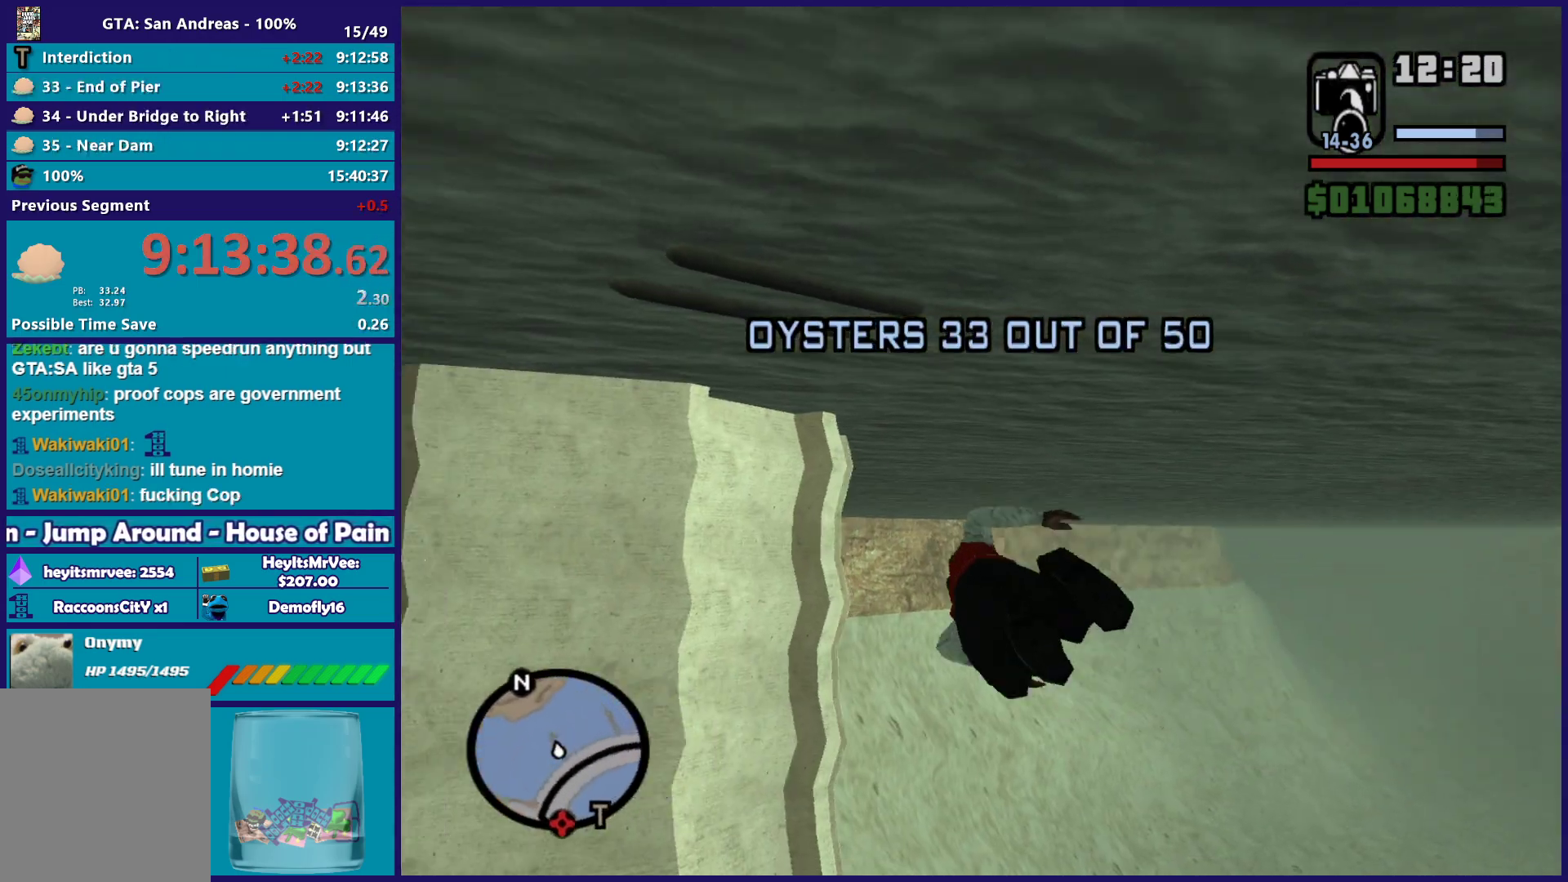
{"buttons": [], "left_stick": "down-right", "right_stick": "center", "button_events": [[50, "A", "up"], [133, "A", "down"], [250, "A", "up"], [333, "A", "down"], [450, "A", "up"]]}
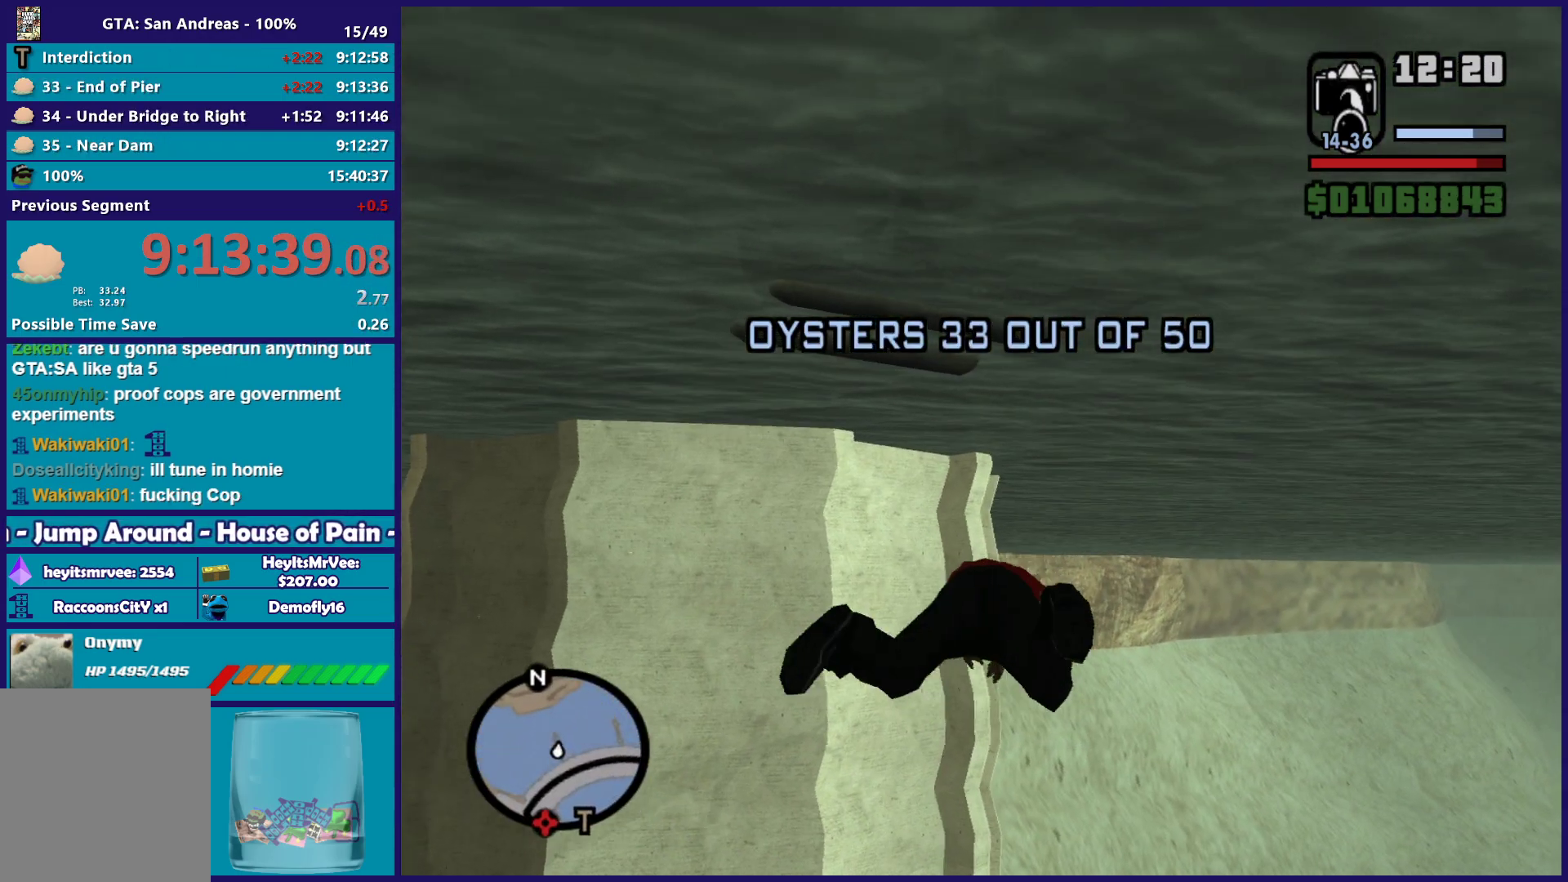
{"buttons": ["A"], "left_stick": "center", "right_stick": "center", "button_events": [[33, "A", "down"], [133, "A", "up"], [233, "A", "down"], [333, "A", "up"], [433, "A", "down"]]}
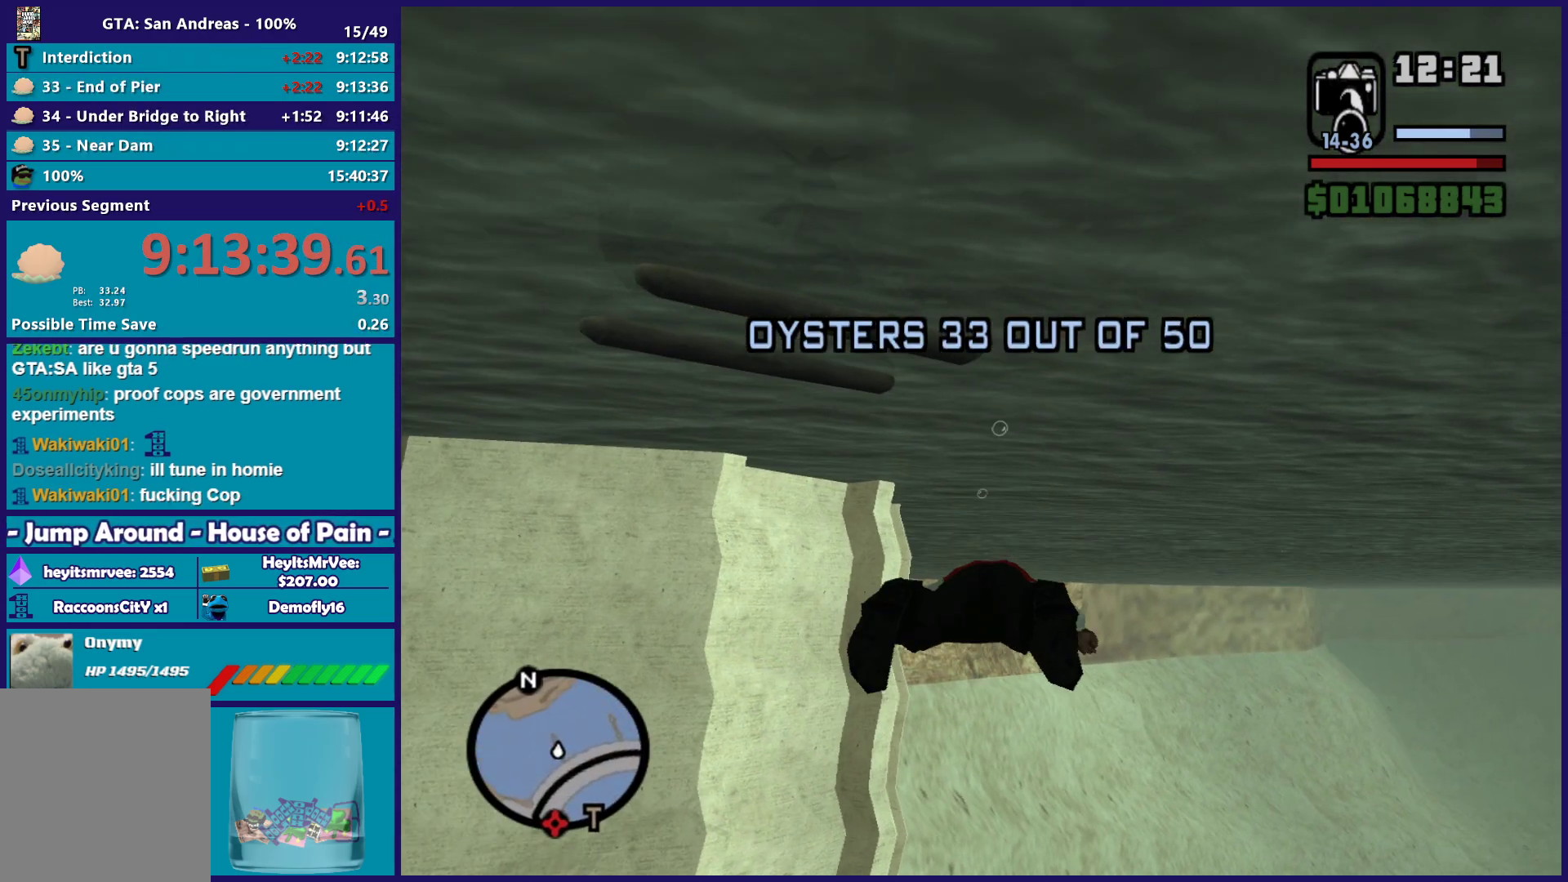
{"buttons": [], "left_stick": "center", "right_stick": "center", "button_events": [[33, "A", "up"], [133, "A", "down"], [217, "A", "up"], [317, "A", "down"], [417, "A", "up"]]}
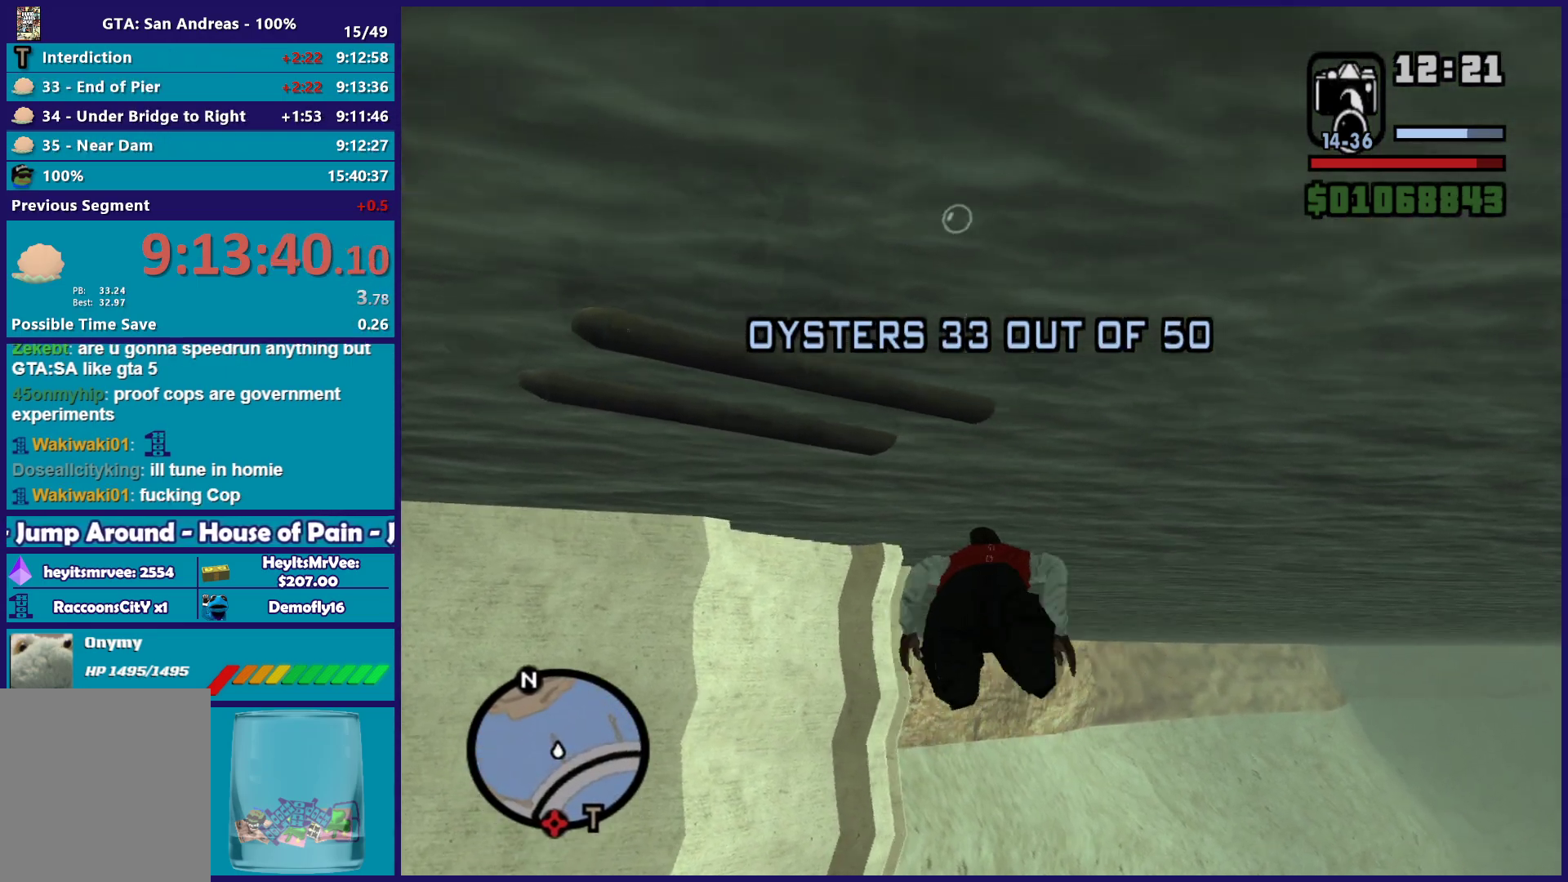
{"buttons": [], "left_stick": "center", "right_stick": "center", "button_events": [[17, "A", "down"], [117, "A", "up"], [217, "A", "down"], [283, "A", "up"], [400, "A", "down"], [483, "A", "up"]]}
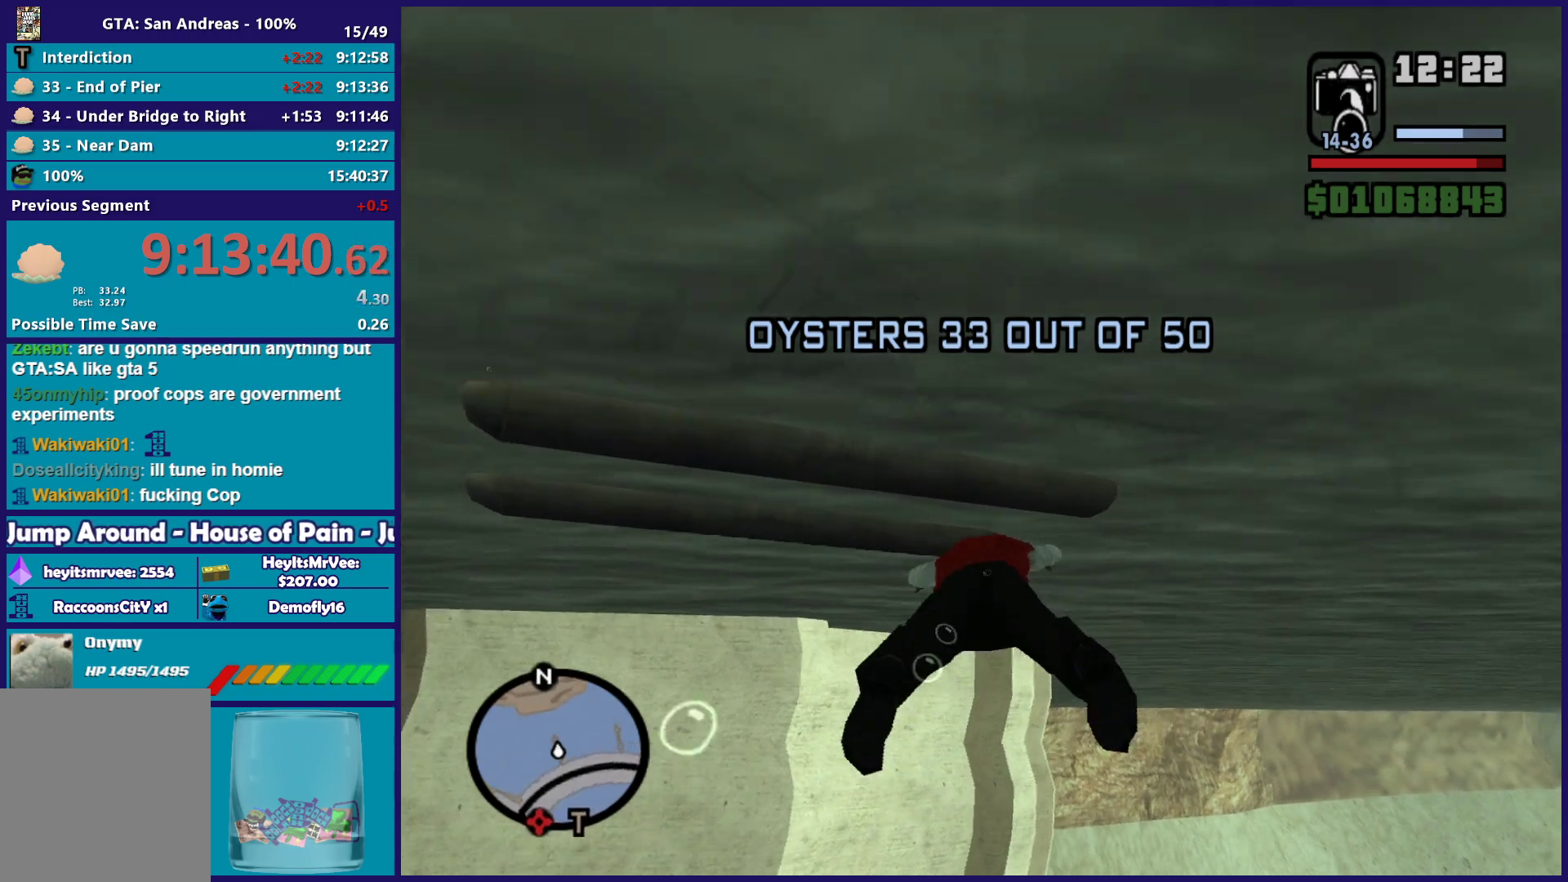
{"buttons": ["Y"], "left_stick": "center", "right_stick": "center", "button_events": [[83, "A", "down"], [167, "A", "up"], [283, "Y", "down"], [400, "Y", "up"], [483, "Y", "down"]]}
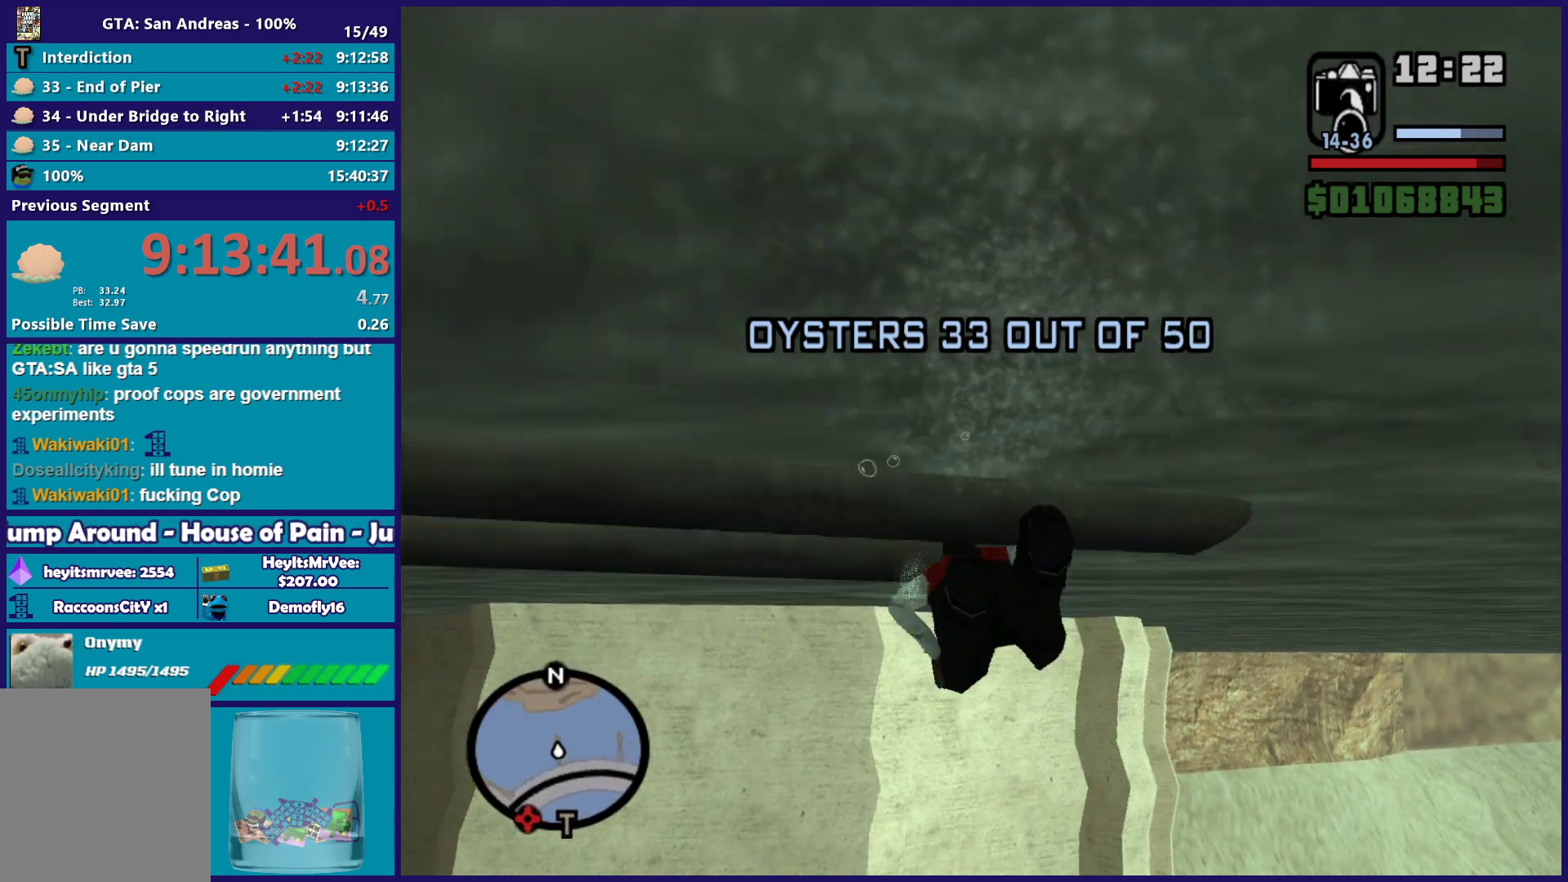
{"buttons": [], "left_stick": "center", "right_stick": "center", "button_events": [[100, "Y", "up"], [183, "Y", "down"], [300, "Y", "up"], [367, "Y", "down"], [500, "Y", "up"]]}
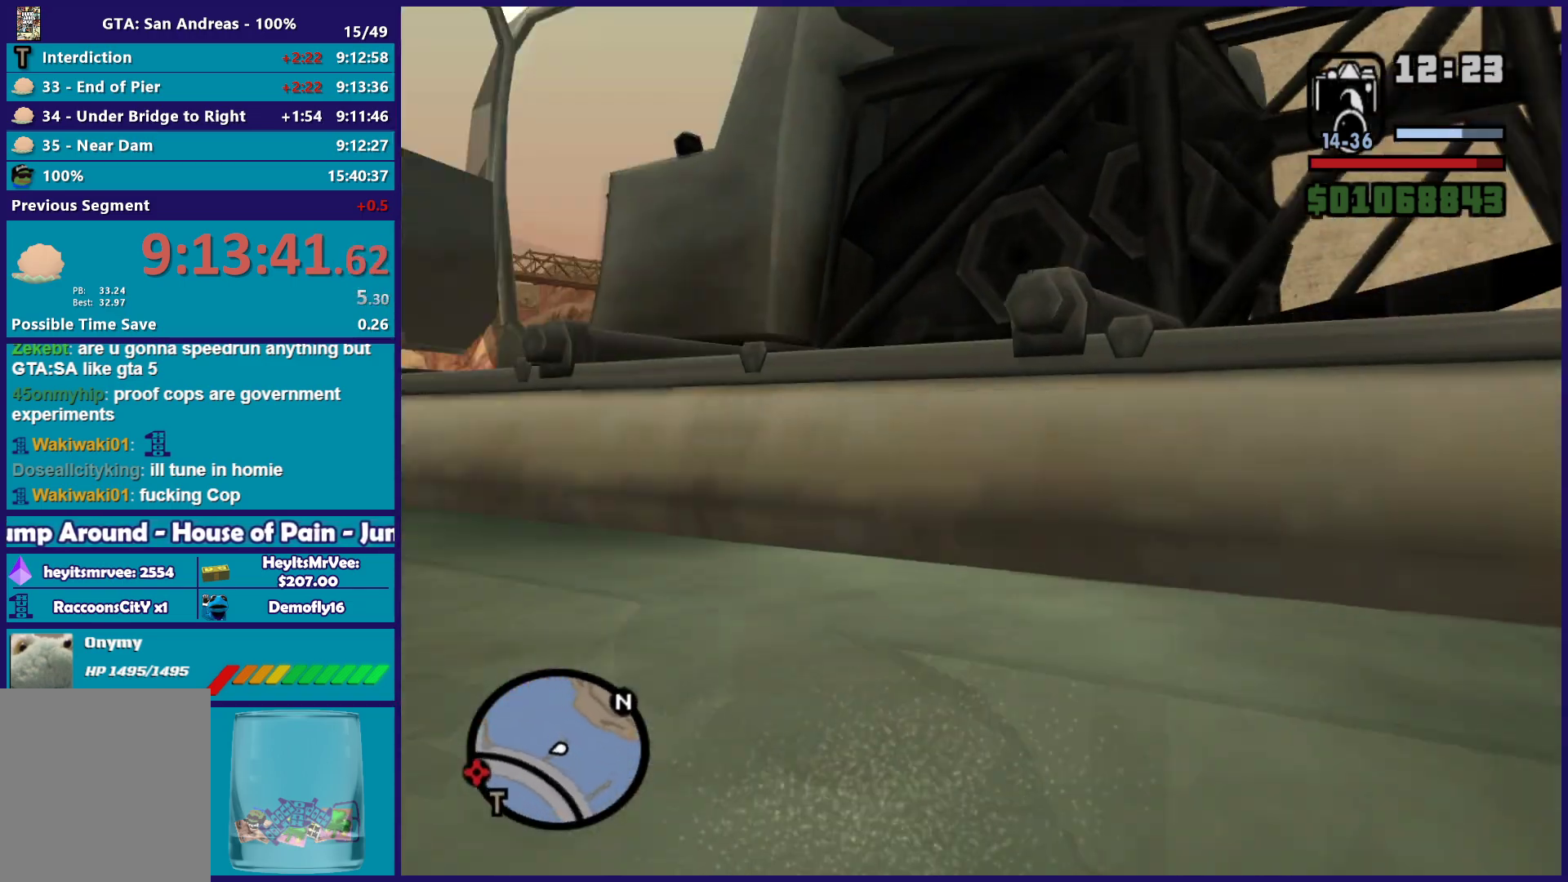
{"buttons": [], "left_stick": "center", "right_stick": "center", "button_events": [[67, "Y", "down"], [200, "Y", "up"], [250, "Y", "down"], [400, "Y", "up"]]}
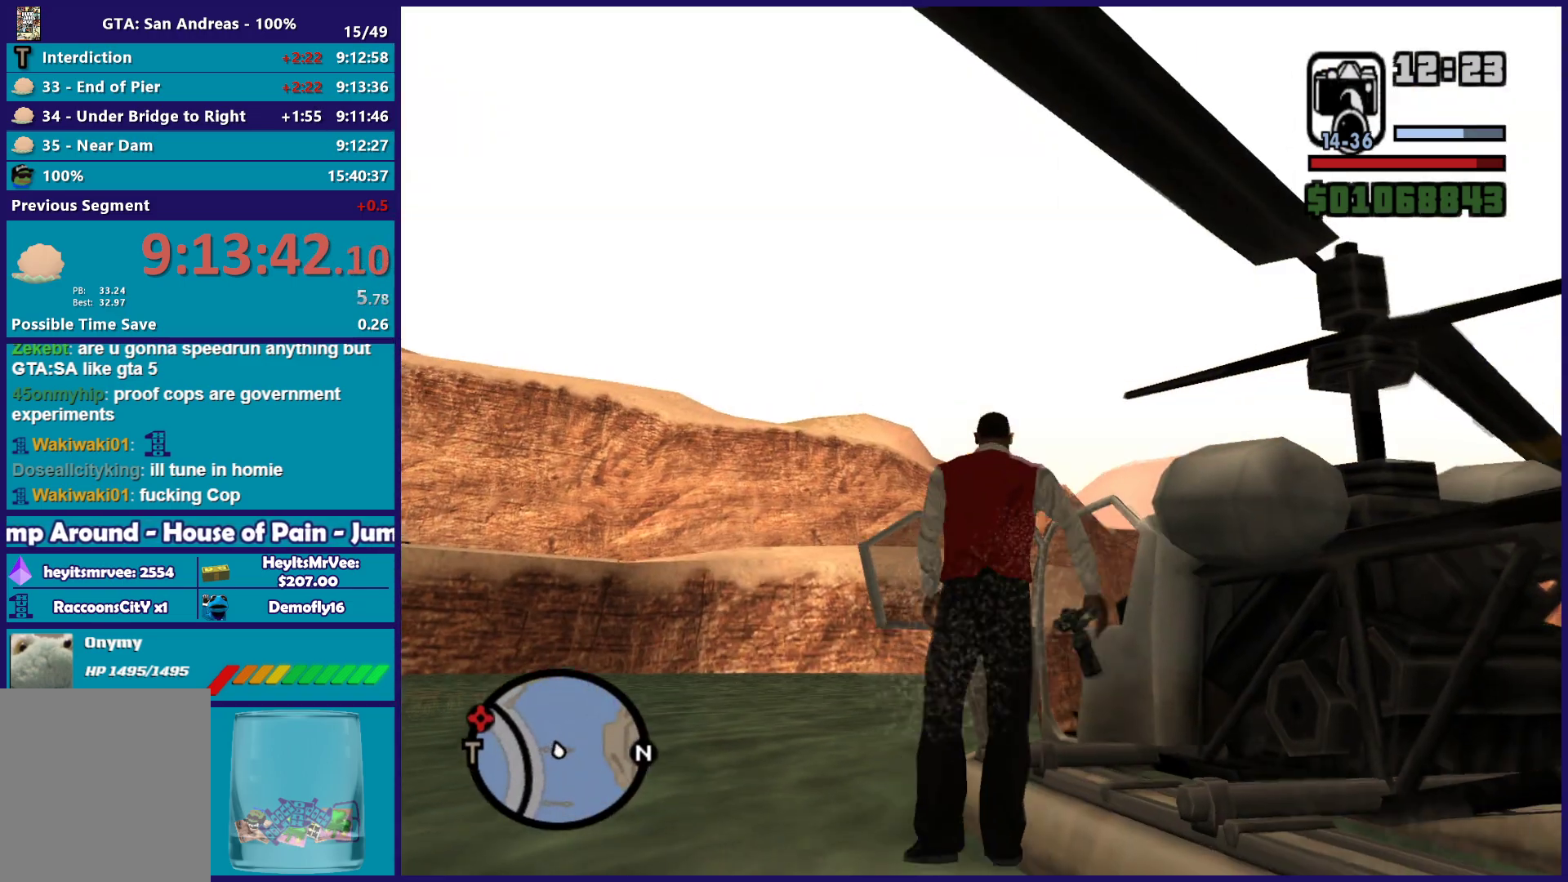
{"buttons": [], "left_stick": "center", "right_stick": "center", "button_events": []}
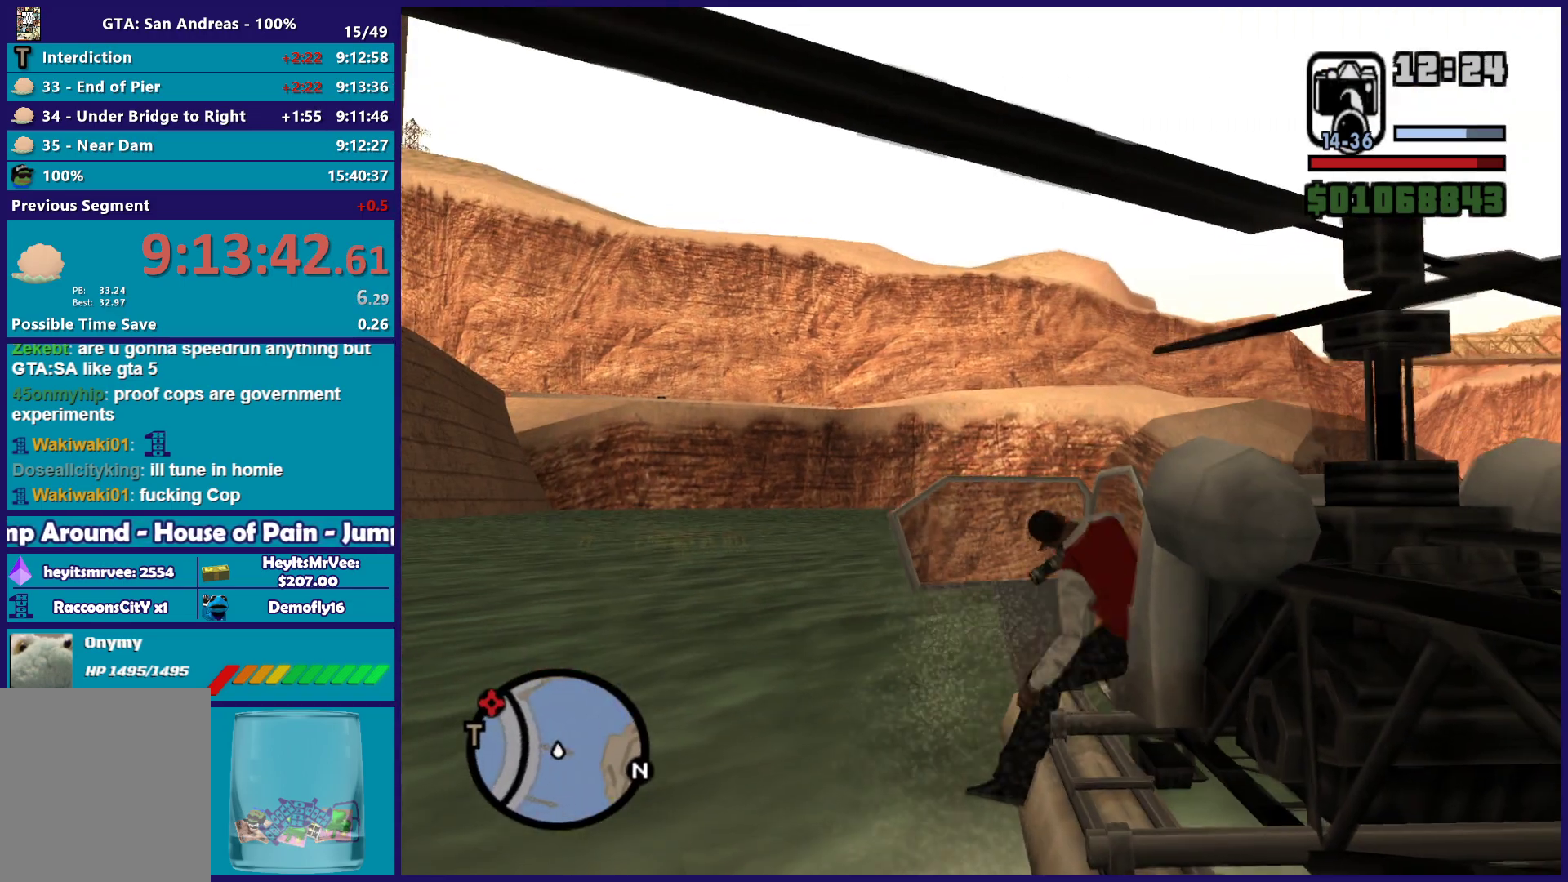
{"buttons": ["R2"], "left_stick": "center", "right_stick": "center", "button_events": [[167, "R2", "down"]]}
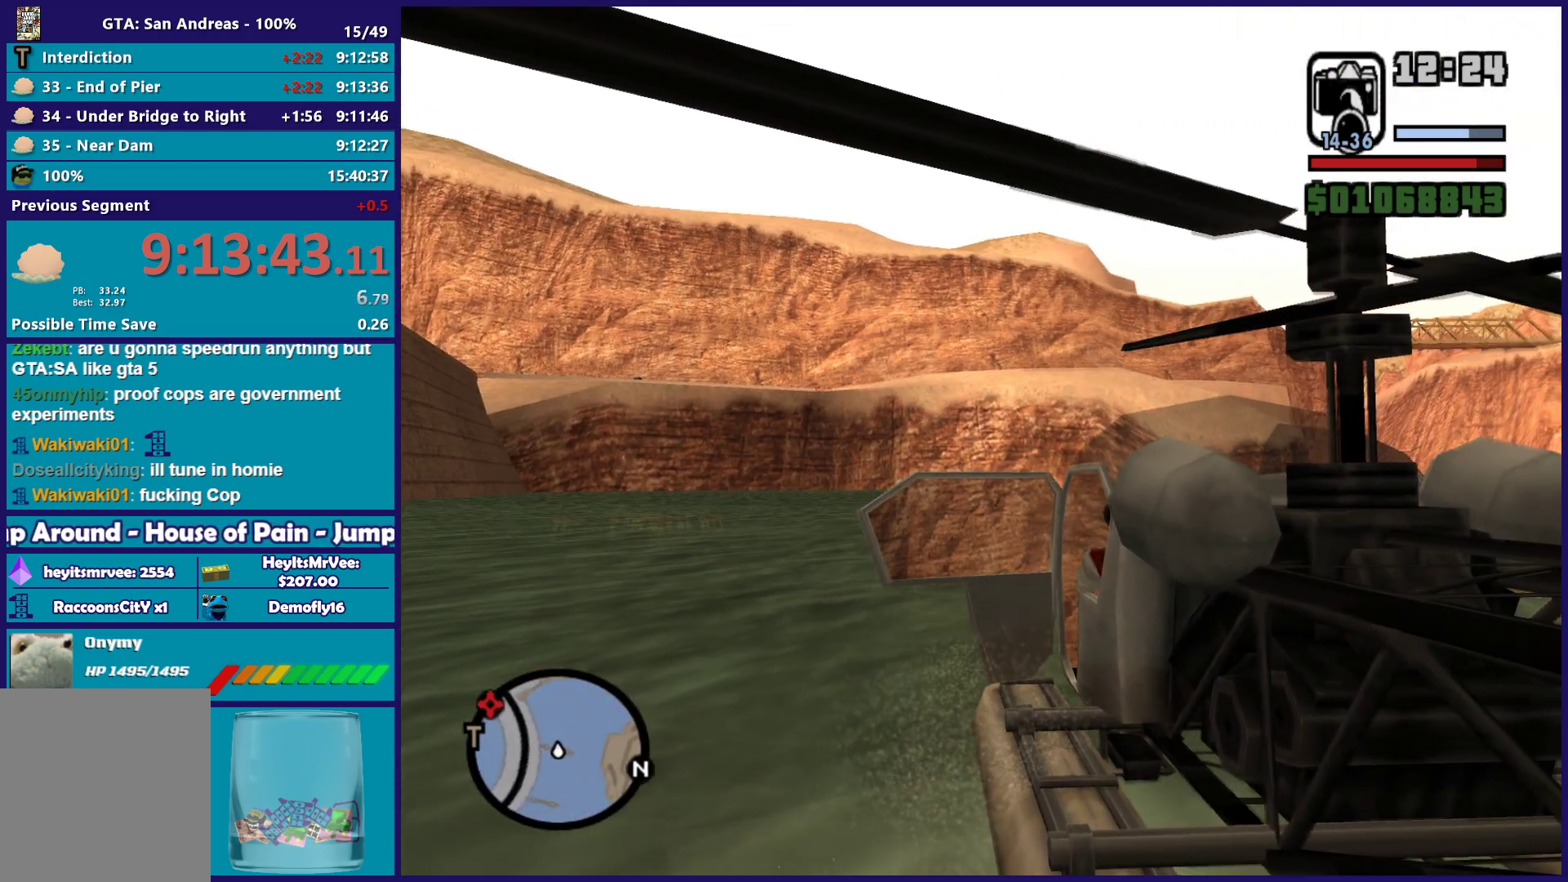
{"buttons": ["R2"], "left_stick": "center", "right_stick": "up", "button_events": []}
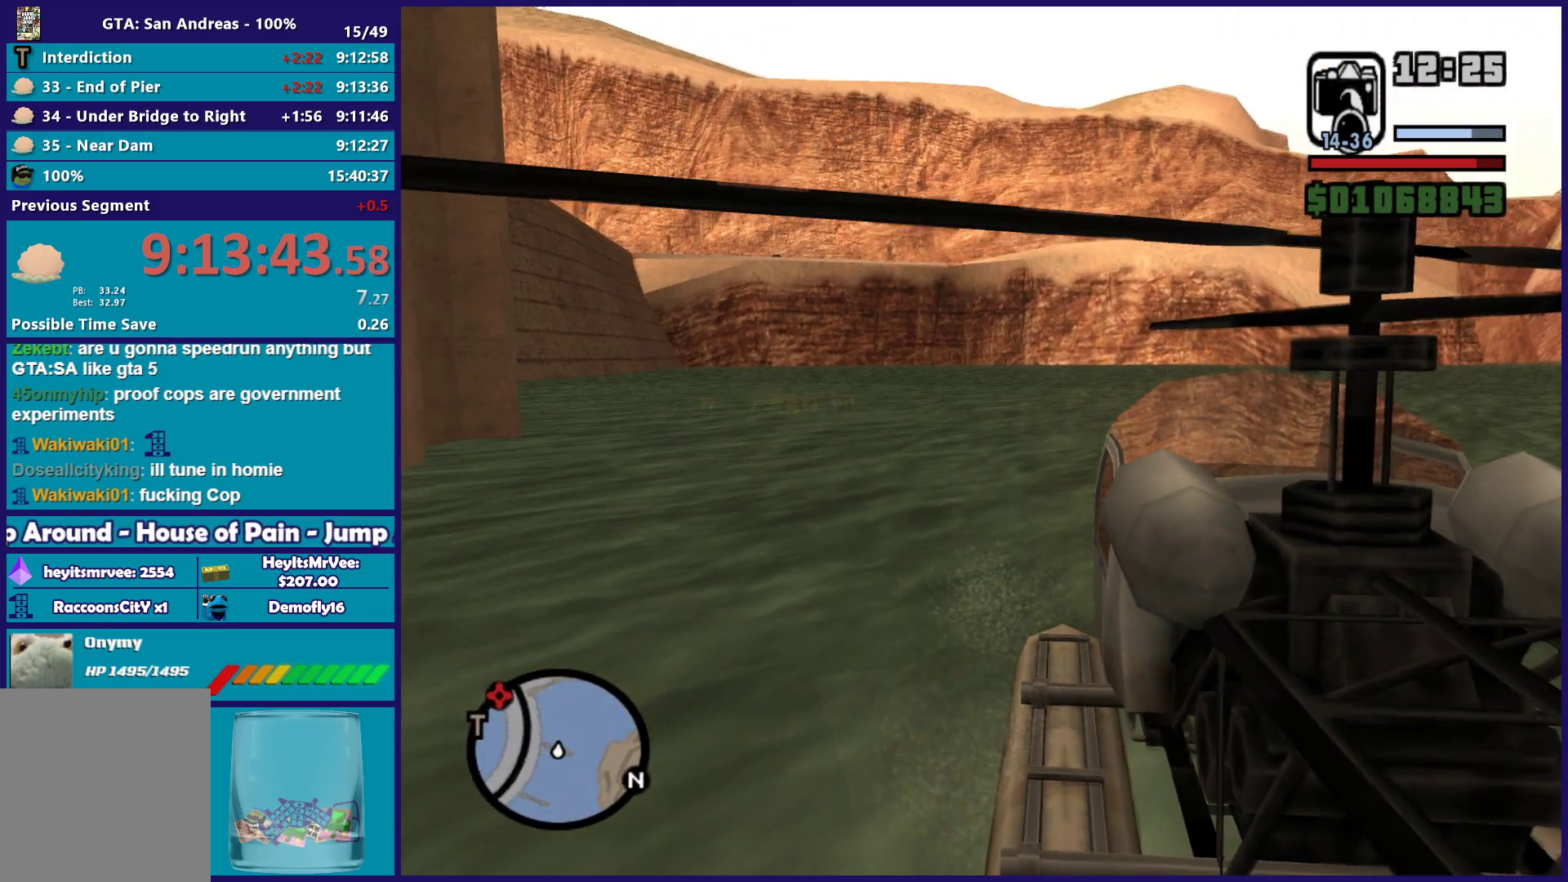
{"buttons": ["R2"], "left_stick": "center", "right_stick": "center", "button_events": []}
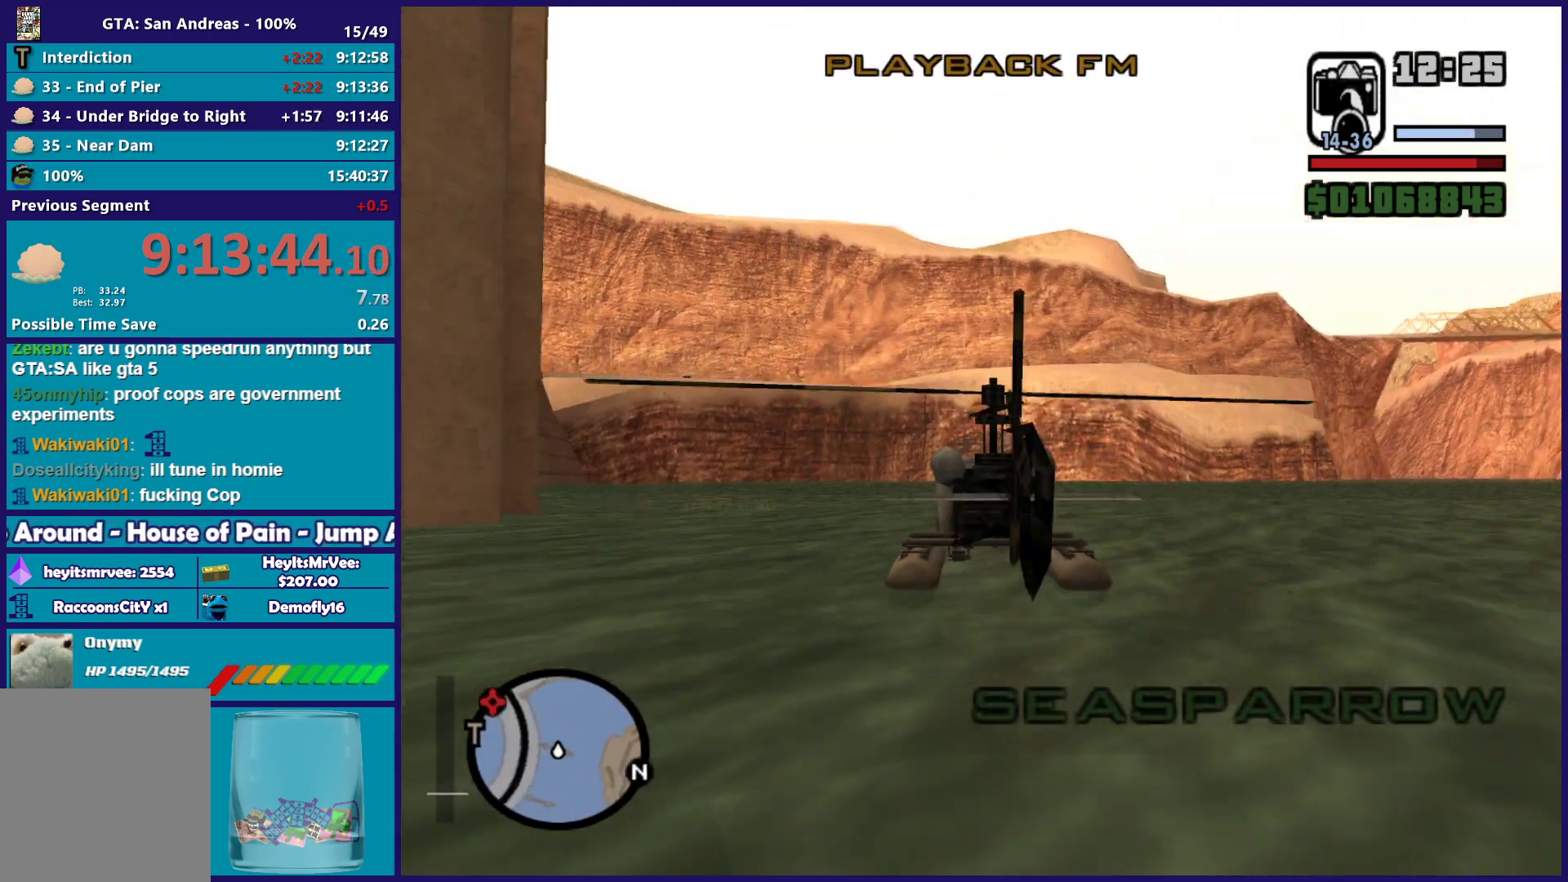
{"buttons": ["R2"], "left_stick": "center", "right_stick": "down-left", "button_events": []}
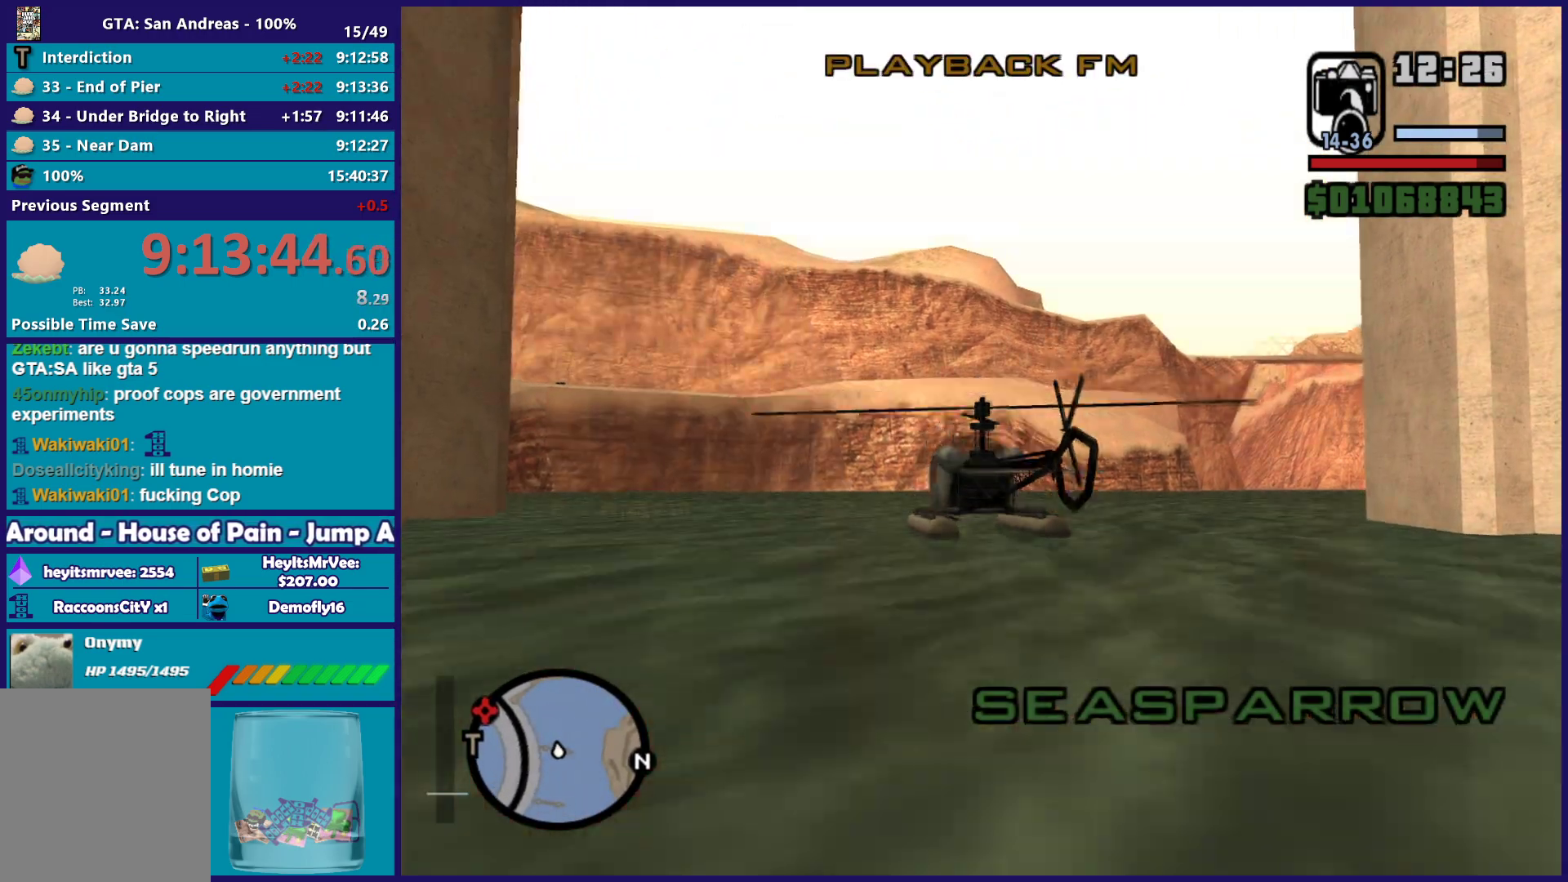
{"buttons": ["R2"], "left_stick": "center", "right_stick": "center", "button_events": []}
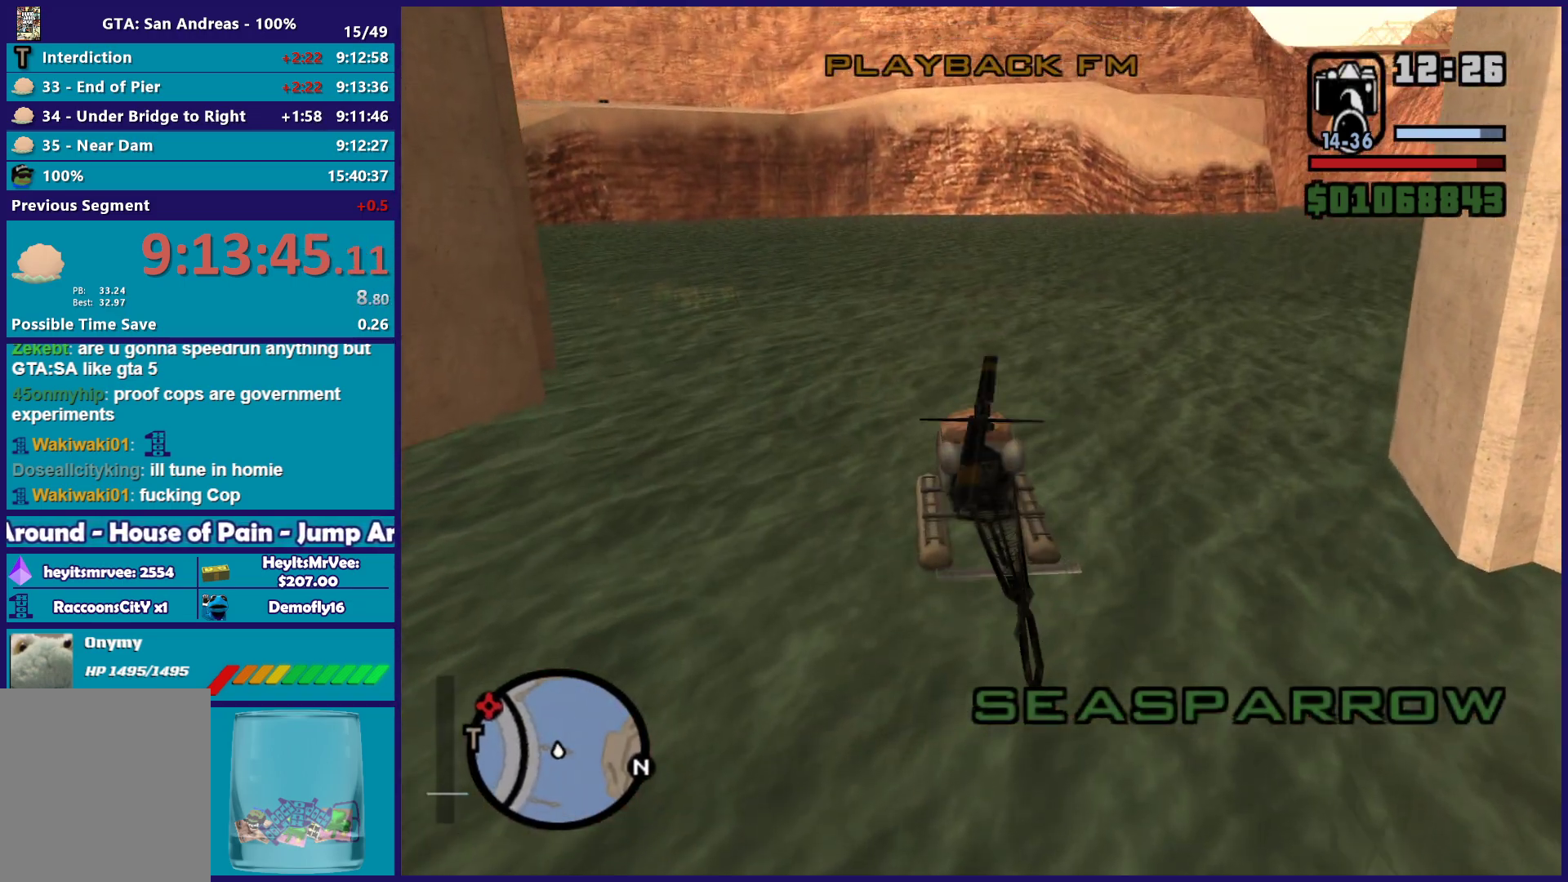
{"buttons": ["R2"], "left_stick": "center", "right_stick": "up-right", "button_events": []}
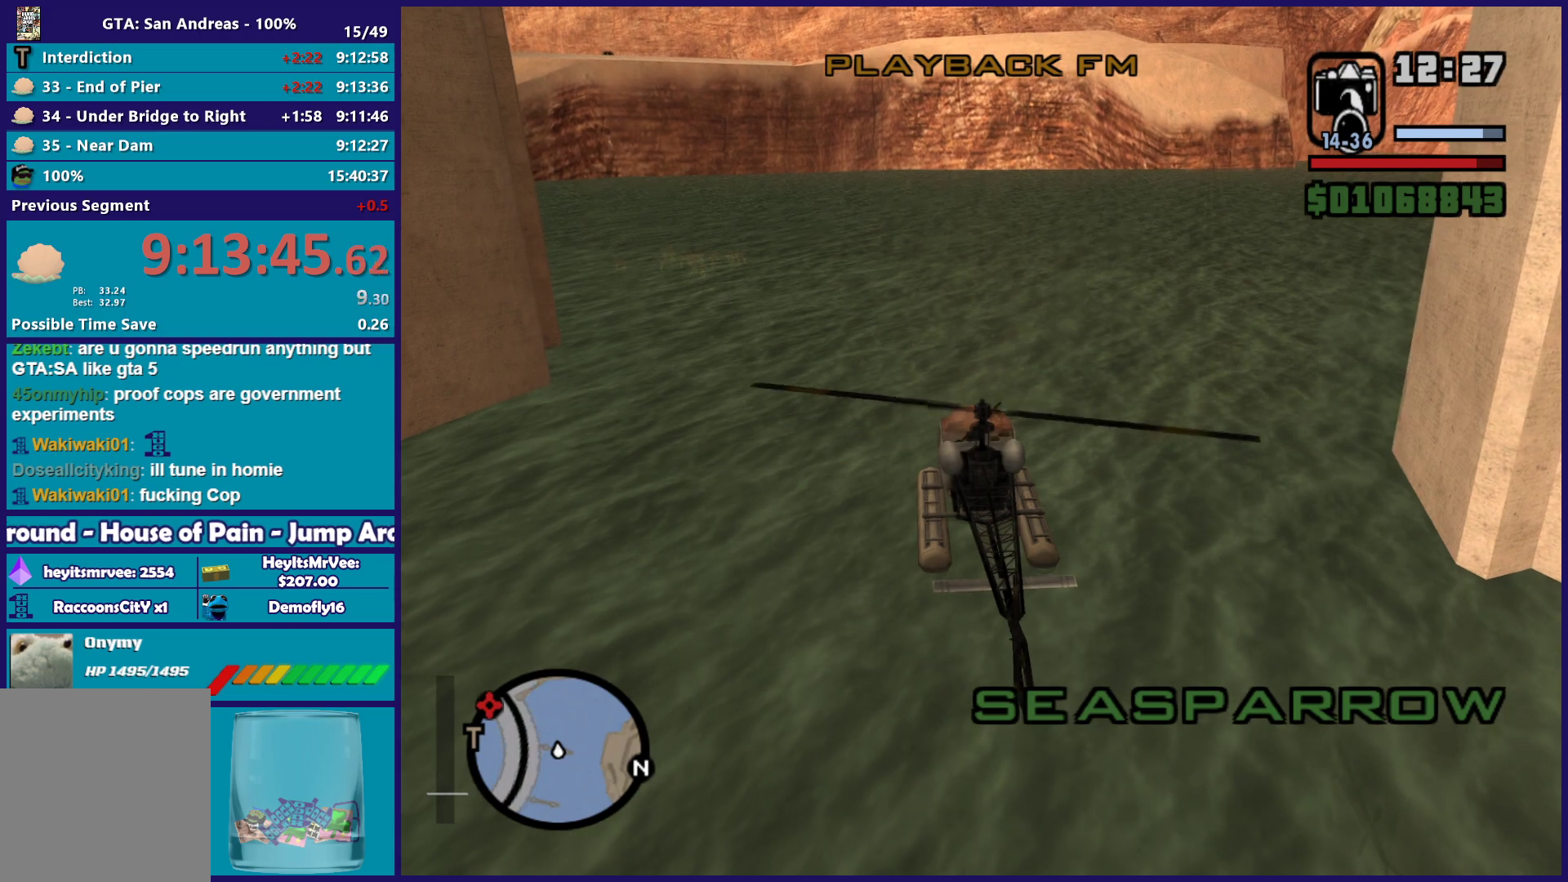
{"buttons": ["R2"], "left_stick": "center", "right_stick": "up-right", "button_events": []}
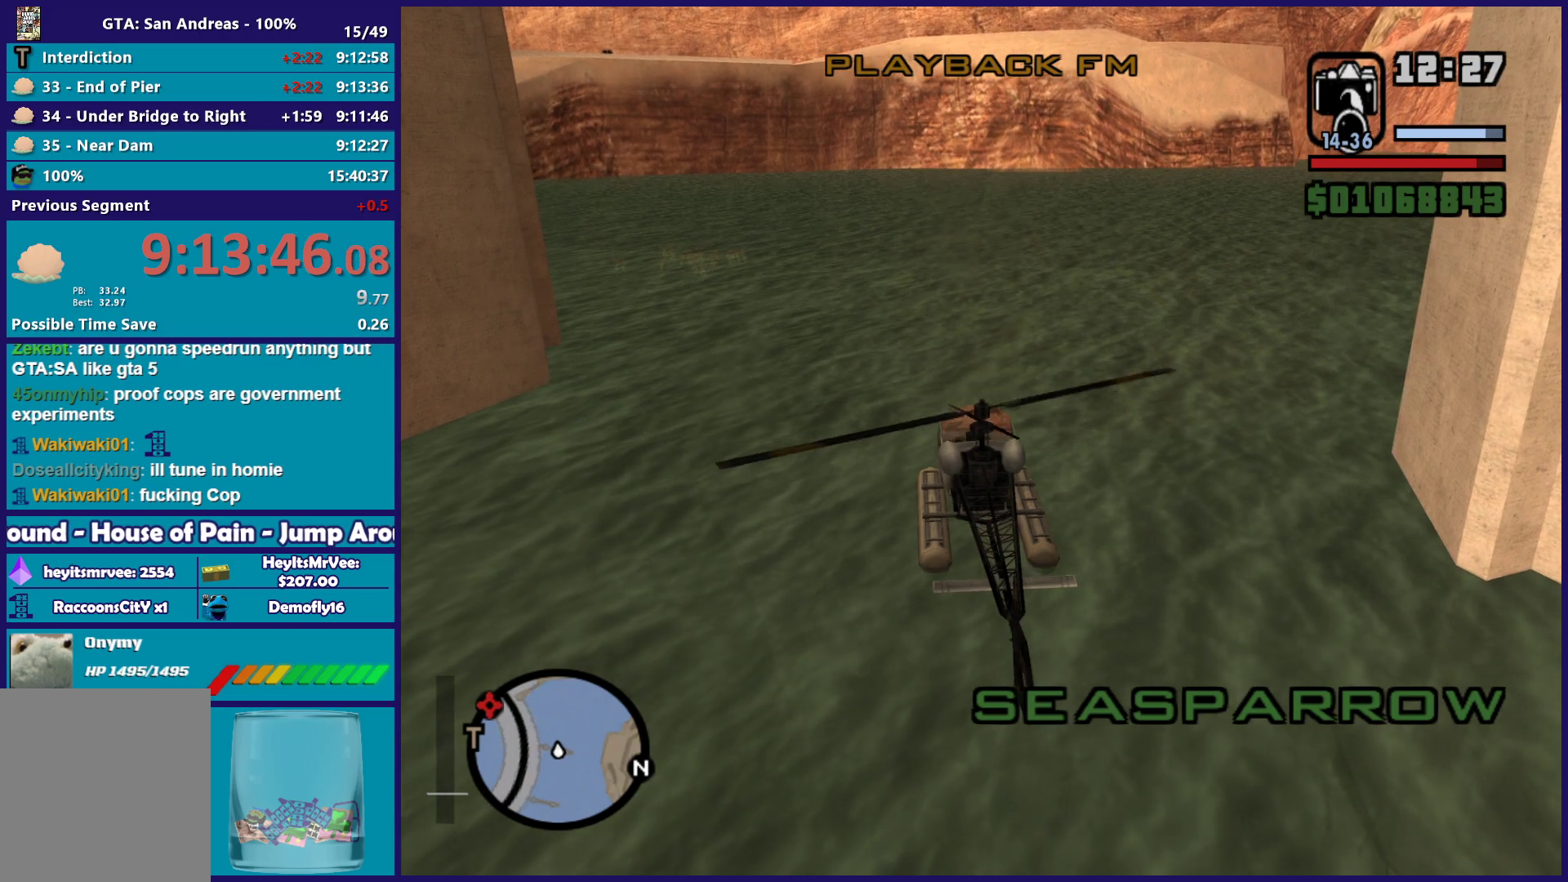
{"buttons": ["R2"], "left_stick": "center", "right_stick": "up-right", "button_events": []}
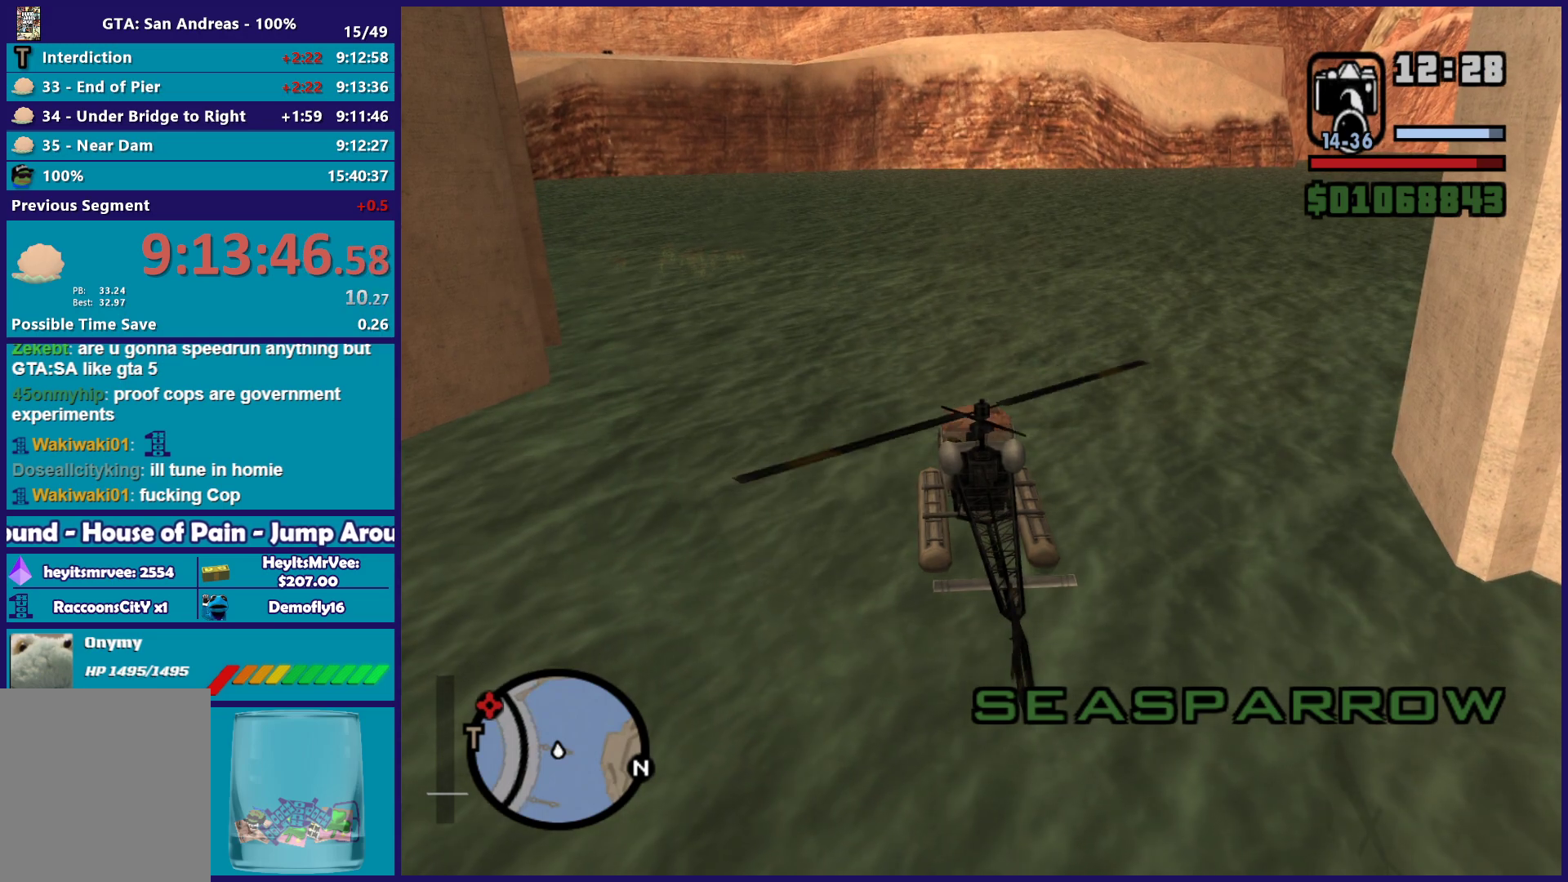
{"buttons": ["R2"], "left_stick": "center", "right_stick": "up-right", "button_events": []}
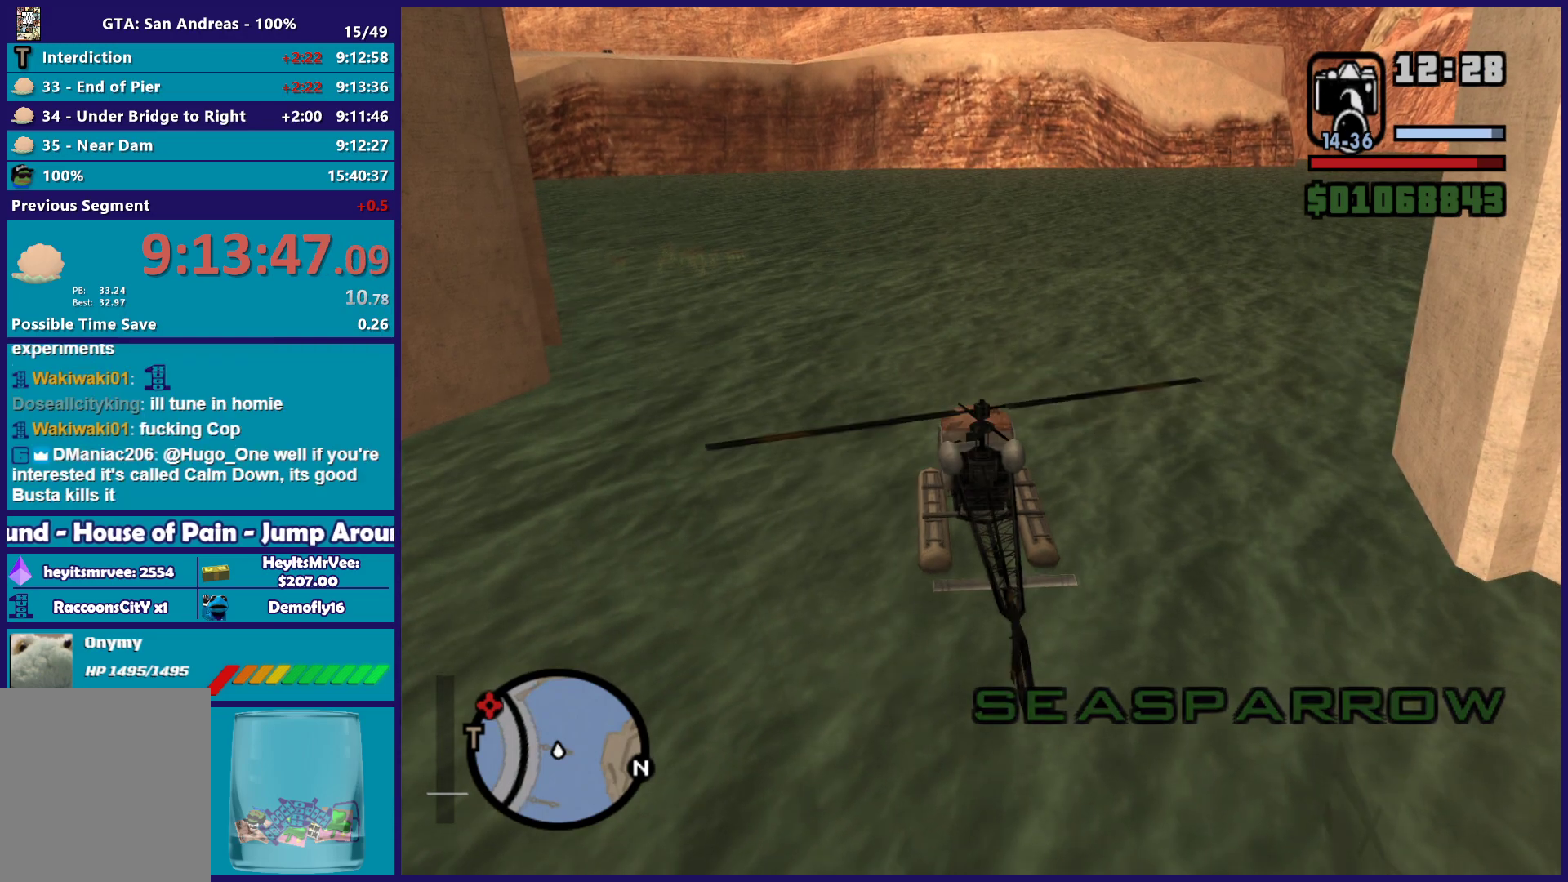
{"buttons": ["R2"], "left_stick": "center", "right_stick": "center", "button_events": []}
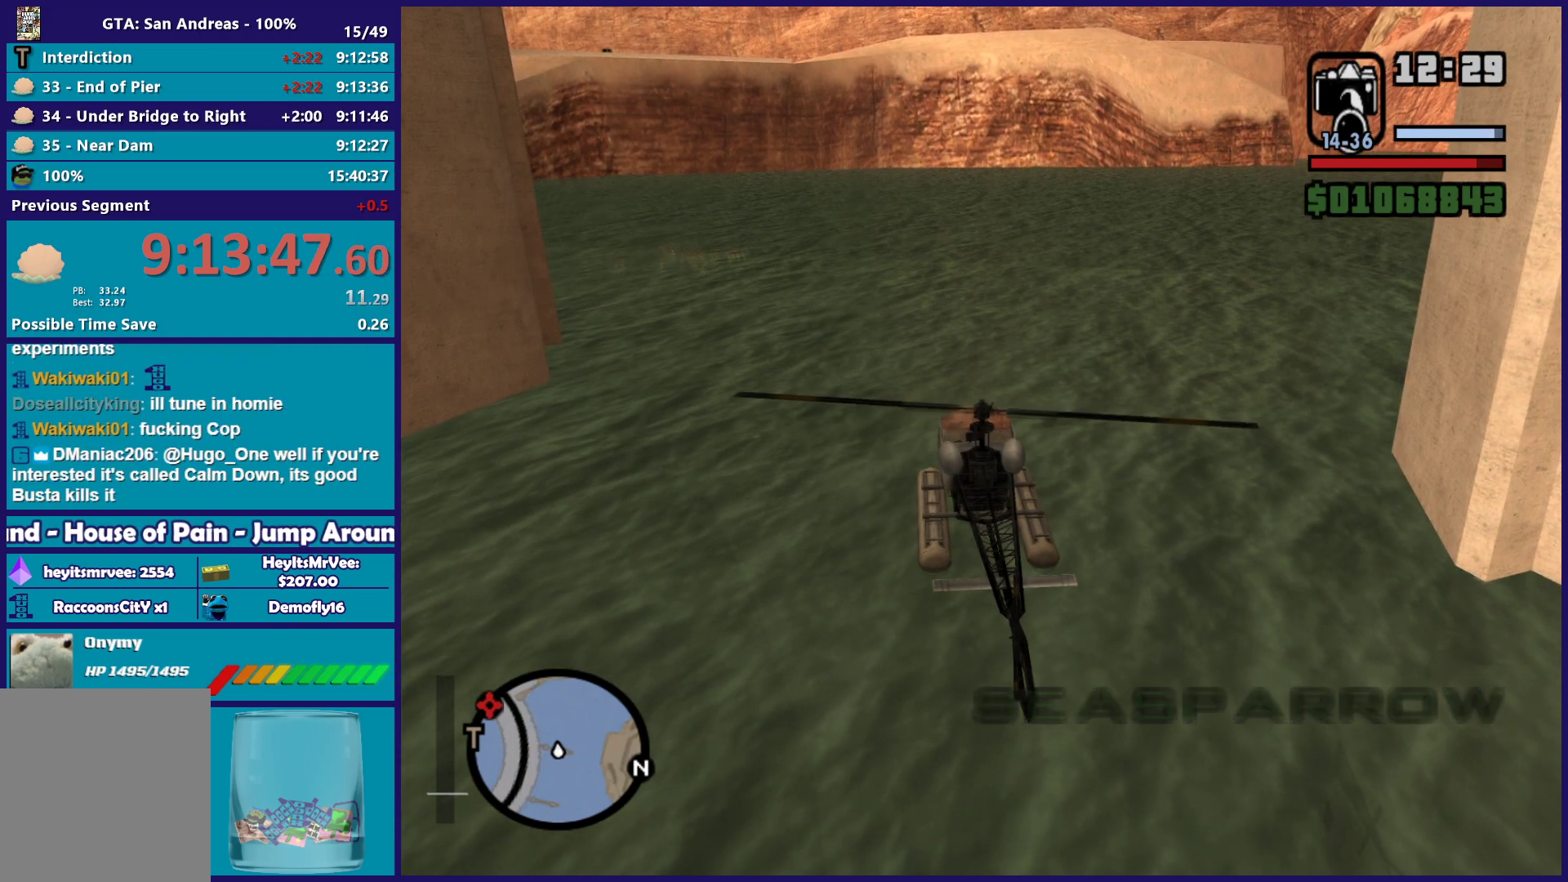
{"buttons": ["R2"], "left_stick": "center", "right_stick": "center", "button_events": []}
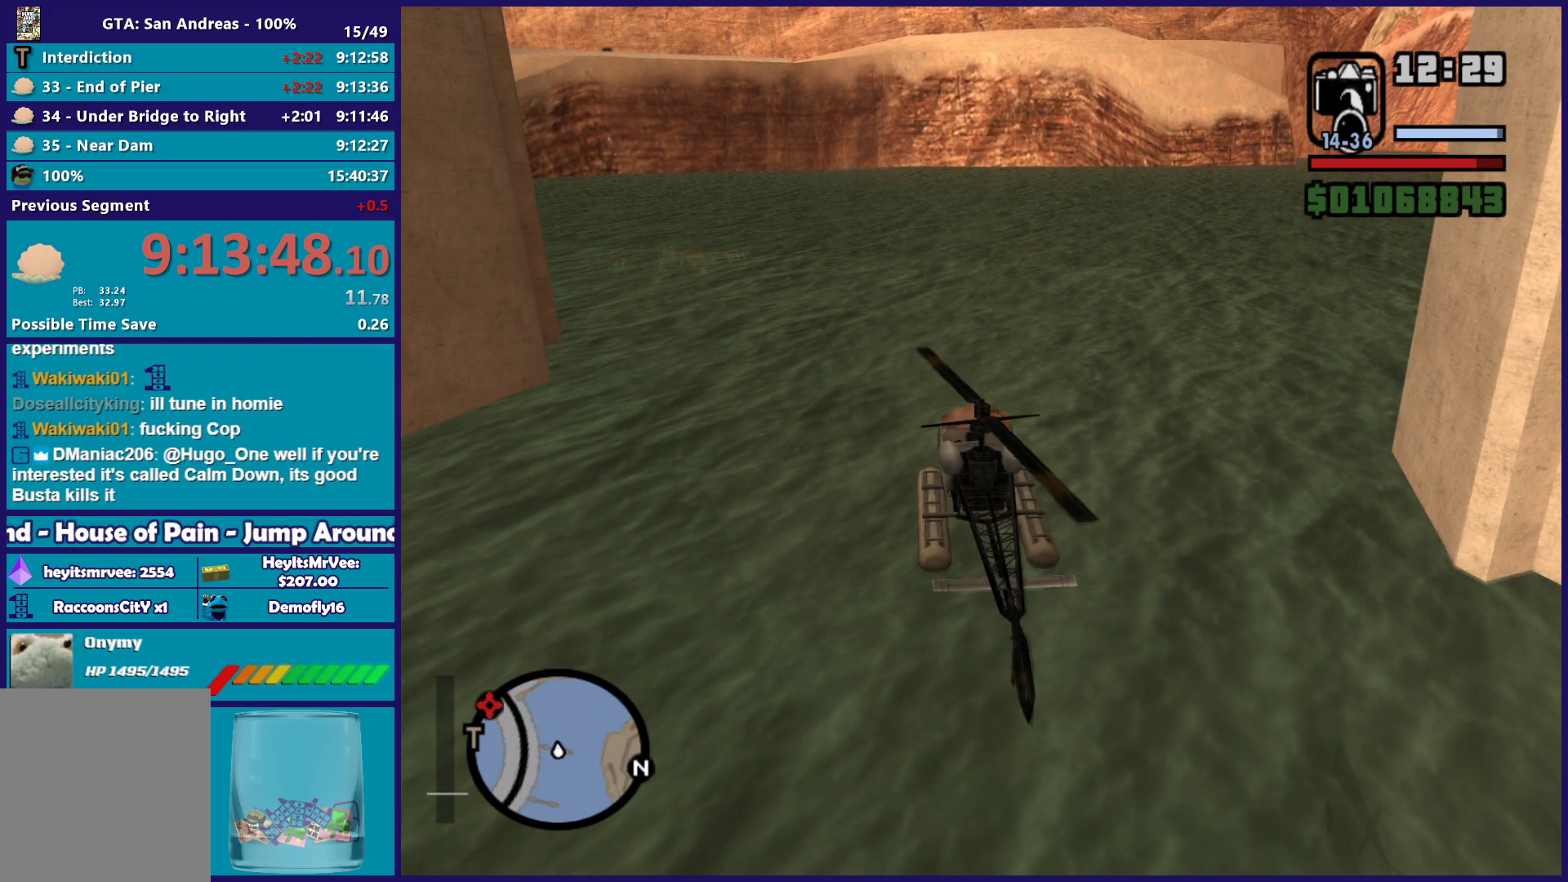
{"buttons": ["R2"], "left_stick": "center", "right_stick": "center", "button_events": []}
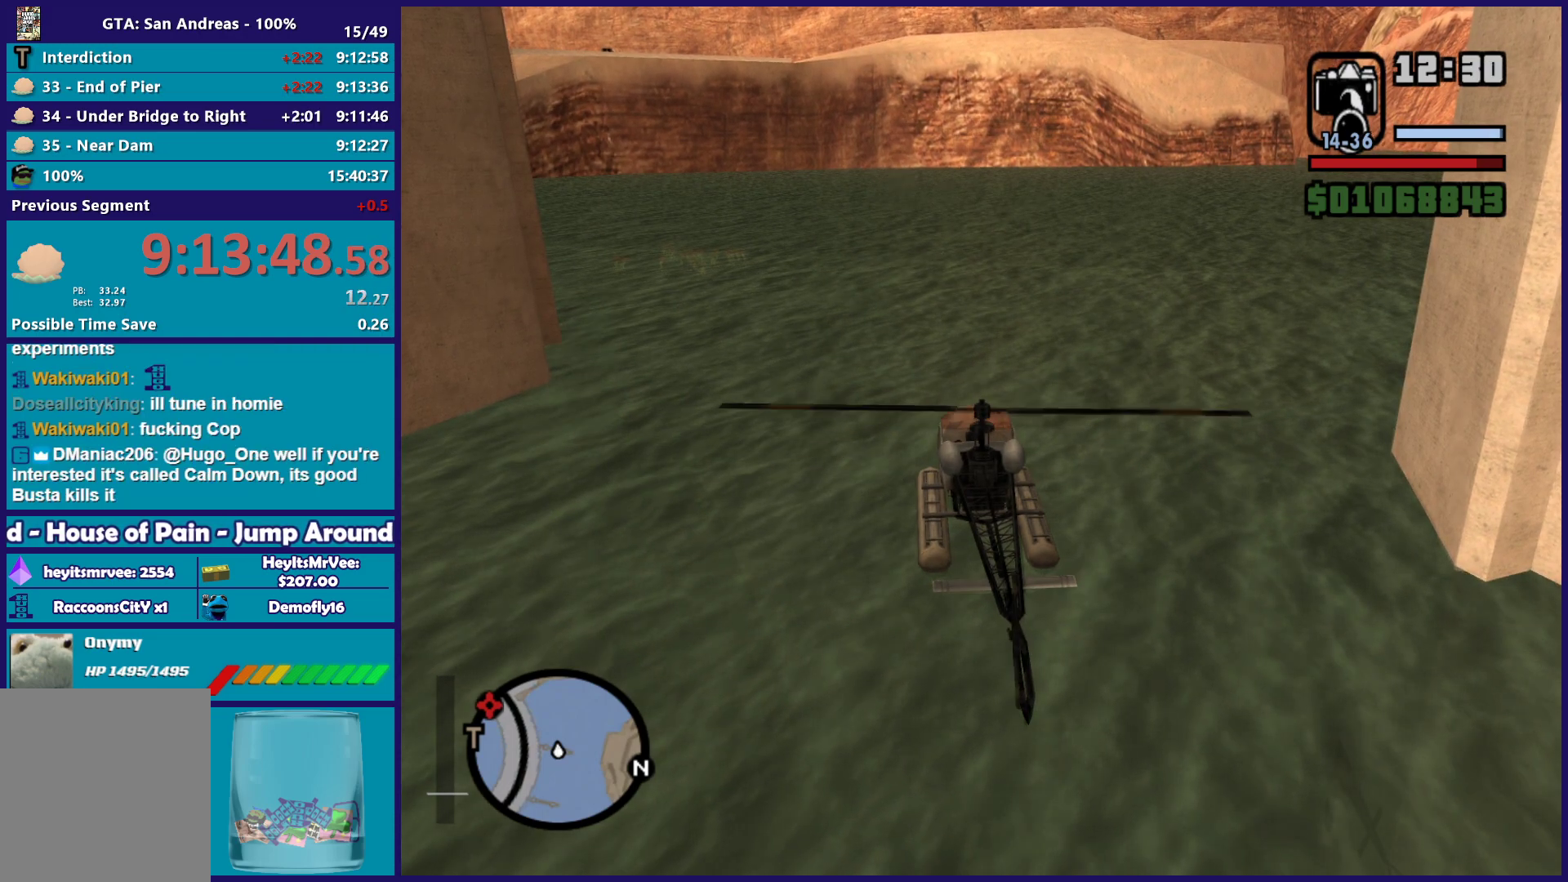
{"buttons": ["R2"], "left_stick": "center", "right_stick": "center", "button_events": []}
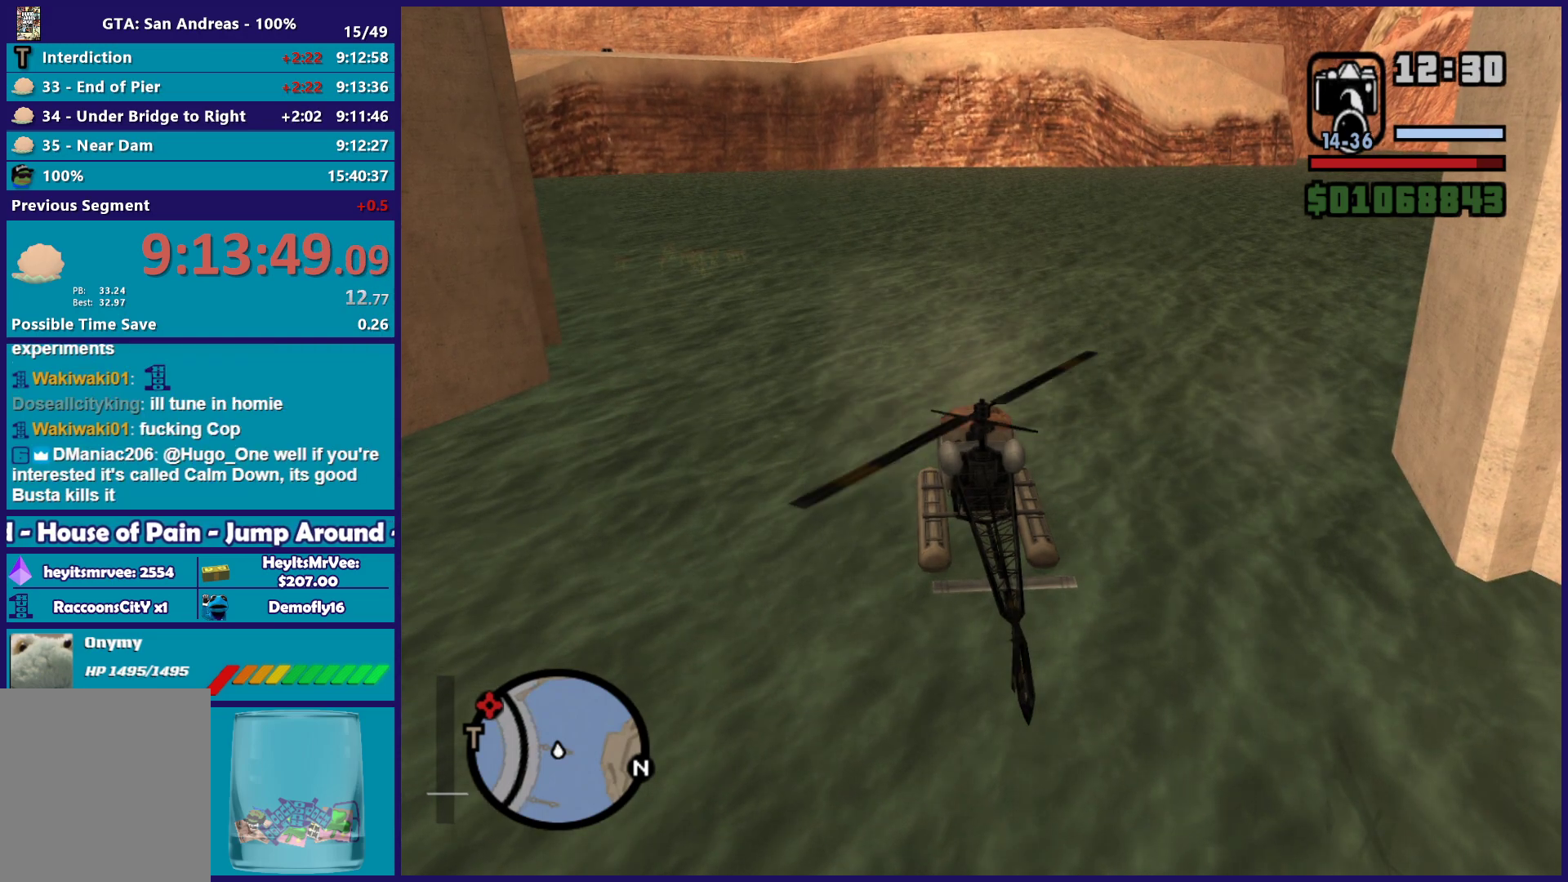
{"buttons": ["R2"], "left_stick": "center", "right_stick": "center", "button_events": []}